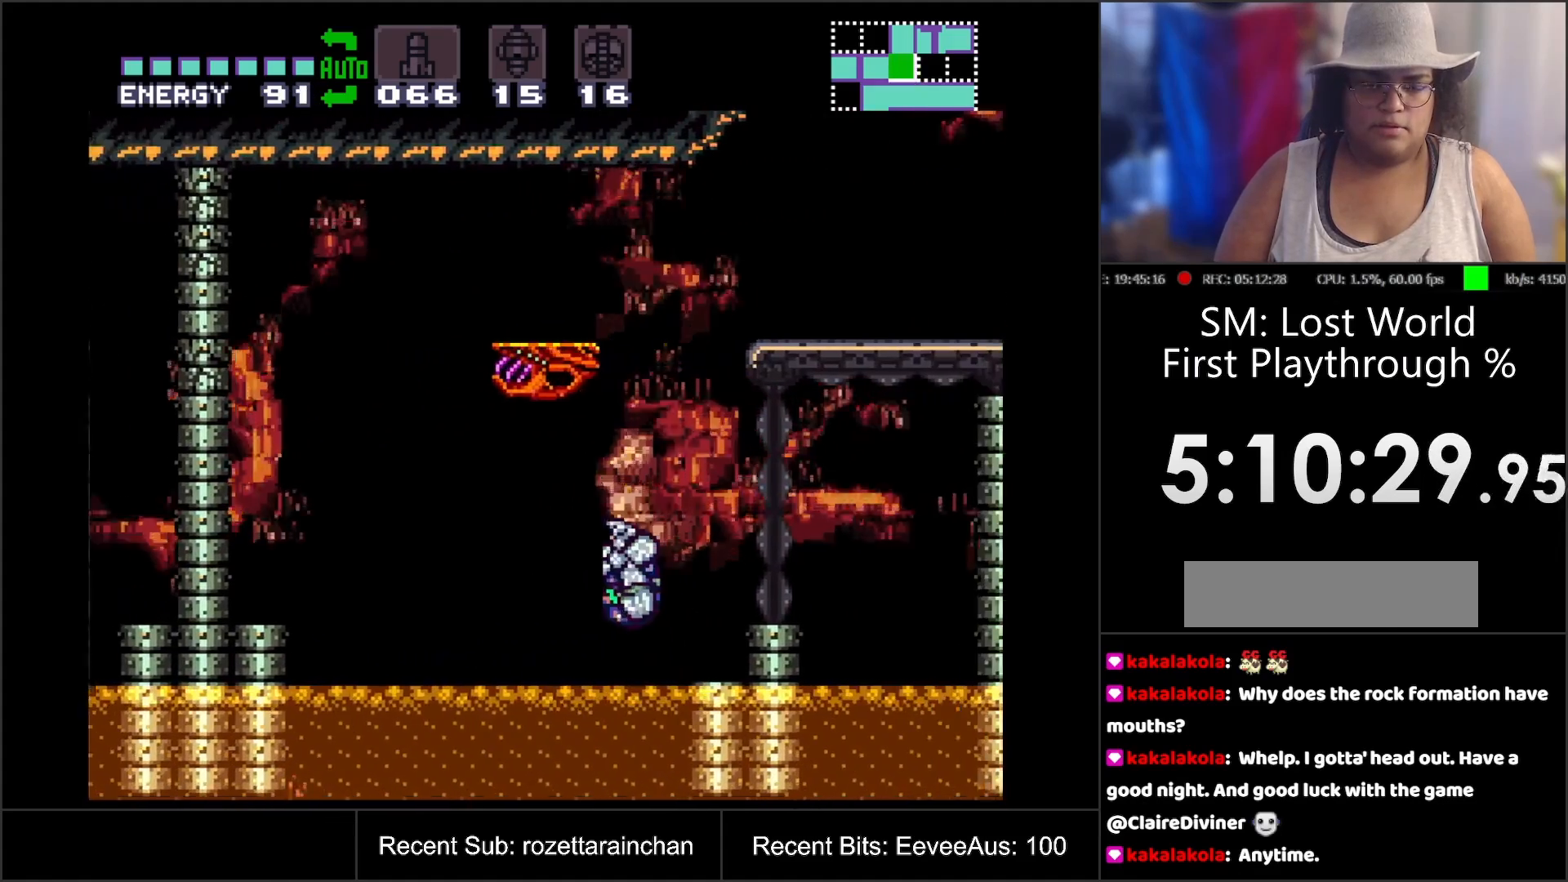
Gameplay with a controller (Nintendo layout); each line is a JSON object with the inputs held at the frame after it. "events" lists button and stick changes between this image and that frame as [ms after this image, input, new state], when the widget could be followed in between. Not read: L3 R3.
{"buttons": ["A"], "events": [[83, "B", "up"], [217, "A", "down"], [433, "DPAD_RIGHT", "up"]]}
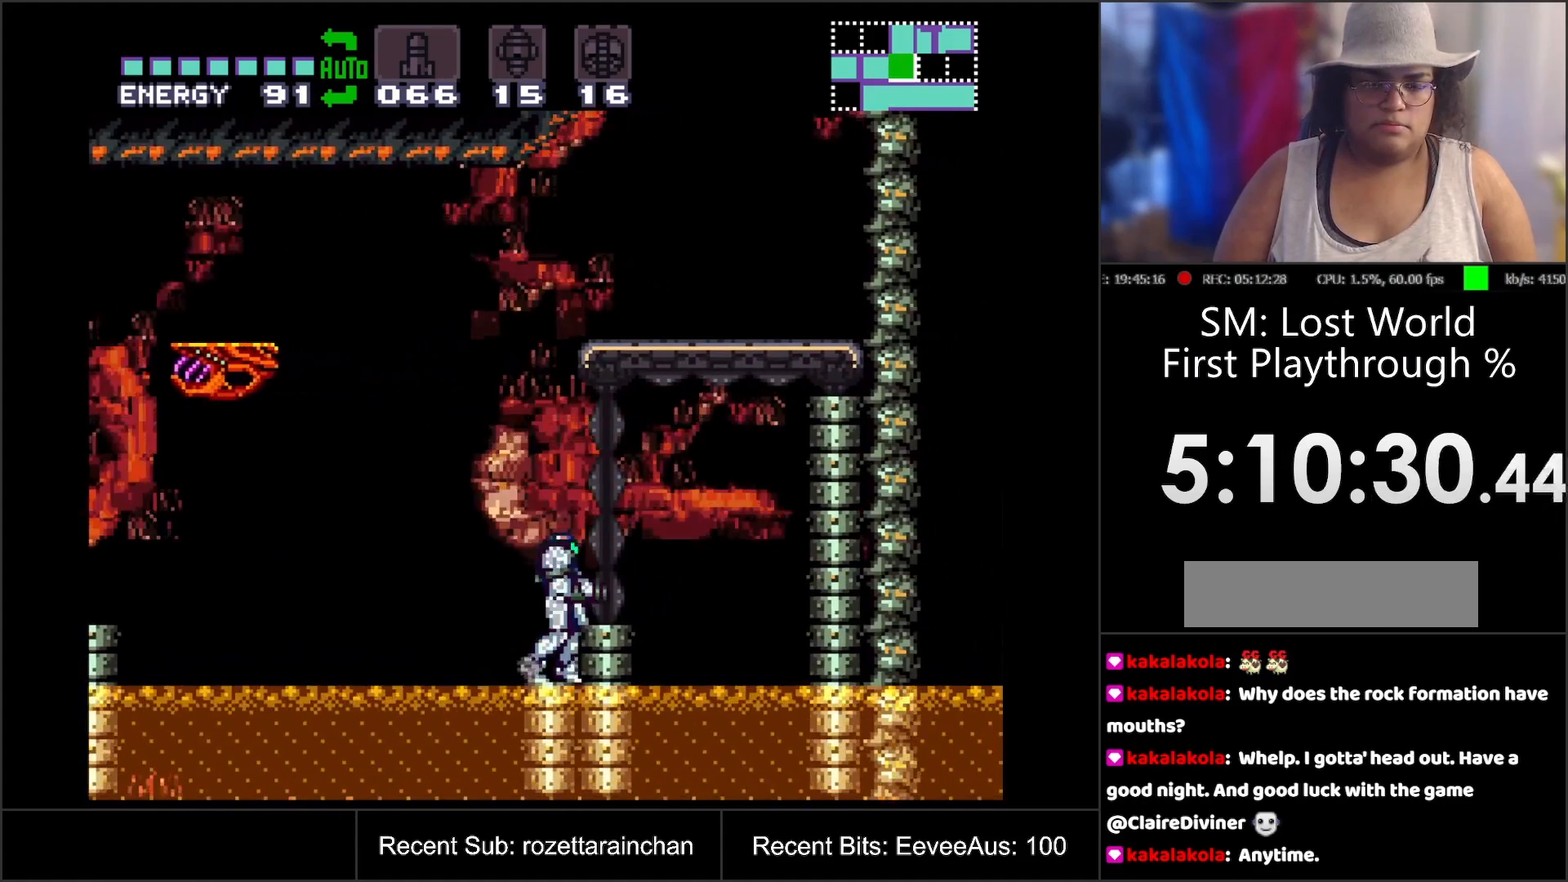
{"buttons": [], "events": [[17, "DPAD_LEFT", "down"], [83, "DPAD_LEFT", "up"], [183, "A", "up"]]}
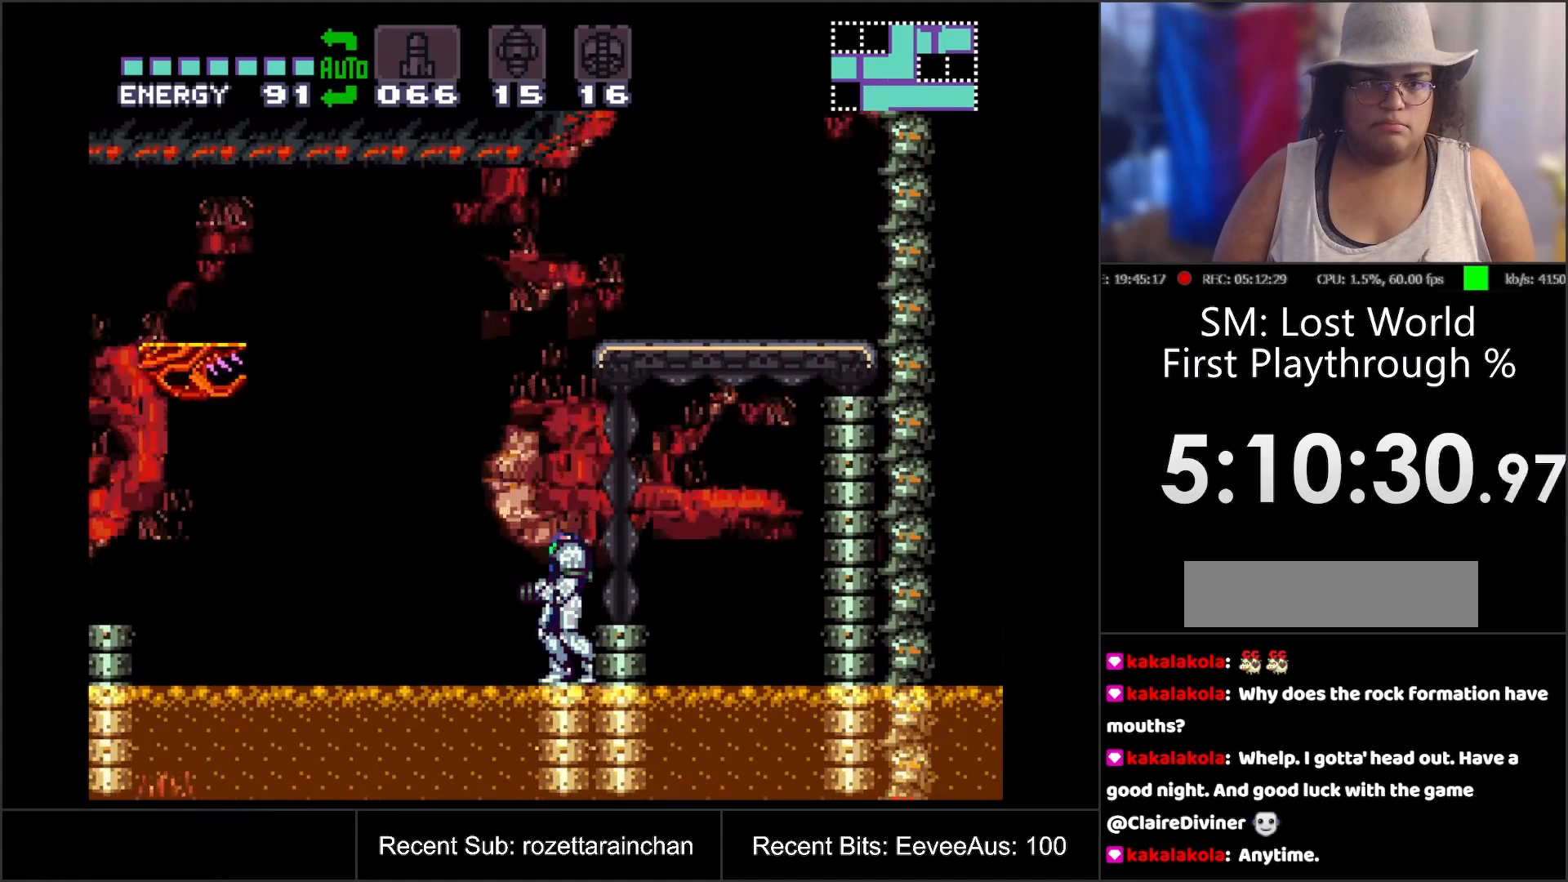
{"buttons": ["B", "DPAD_LEFT"], "events": [[100, "B", "down"], [167, "DPAD_LEFT", "down"]]}
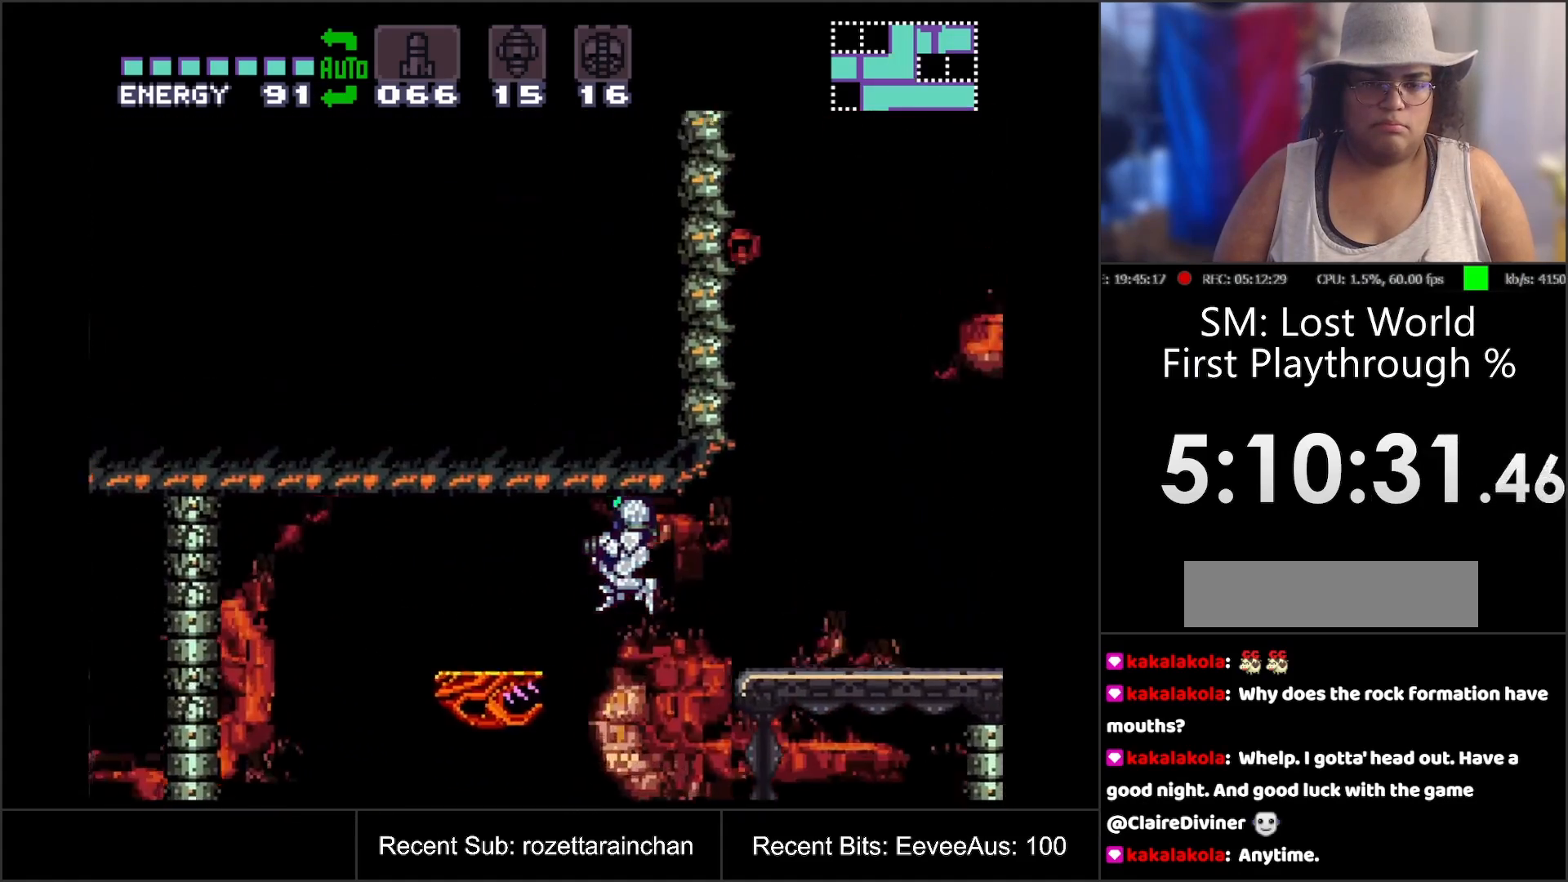
{"buttons": [], "events": [[133, "B", "up"], [200, "DPAD_LEFT", "up"], [300, "Y", "down"], [433, "Y", "up"]]}
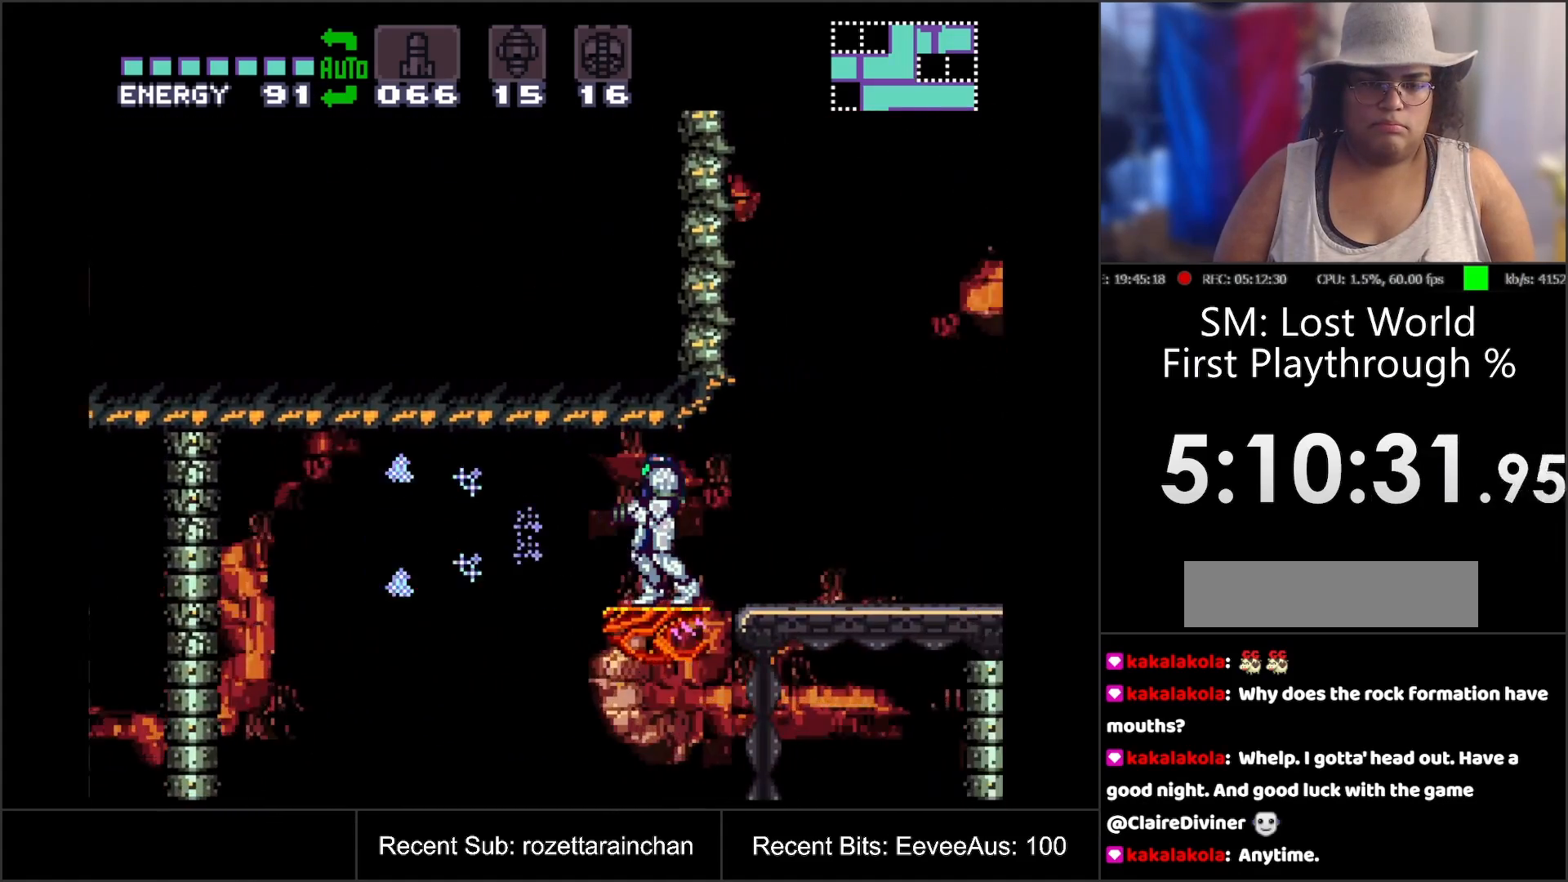
{"buttons": [], "events": []}
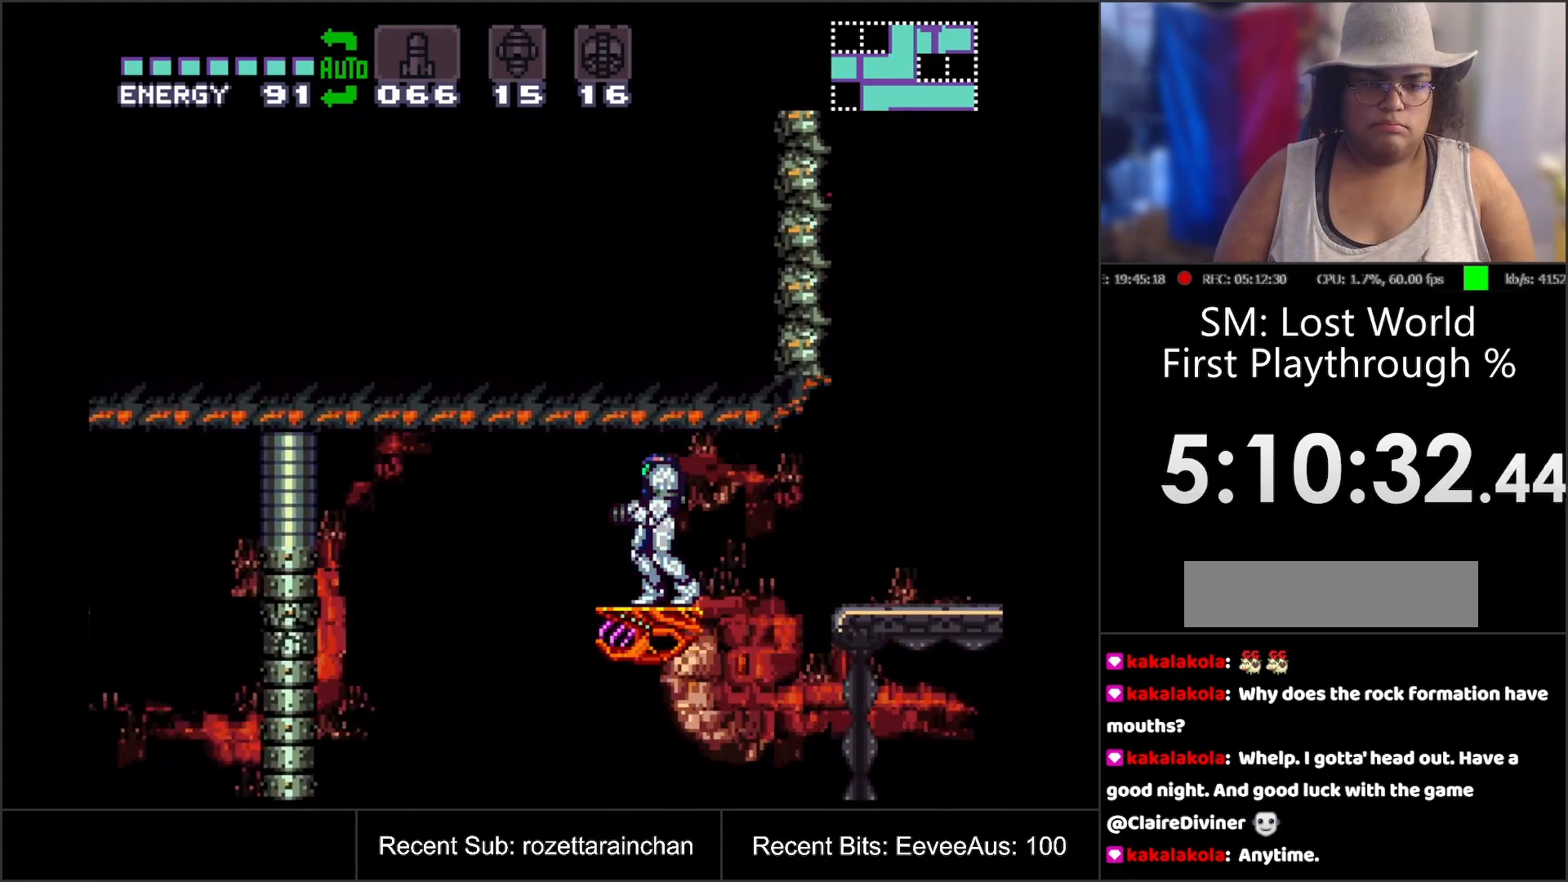
{"buttons": ["DPAD_DOWN"], "events": [[300, "DPAD_DOWN", "down"], [383, "DPAD_DOWN", "up"], [467, "DPAD_DOWN", "down"]]}
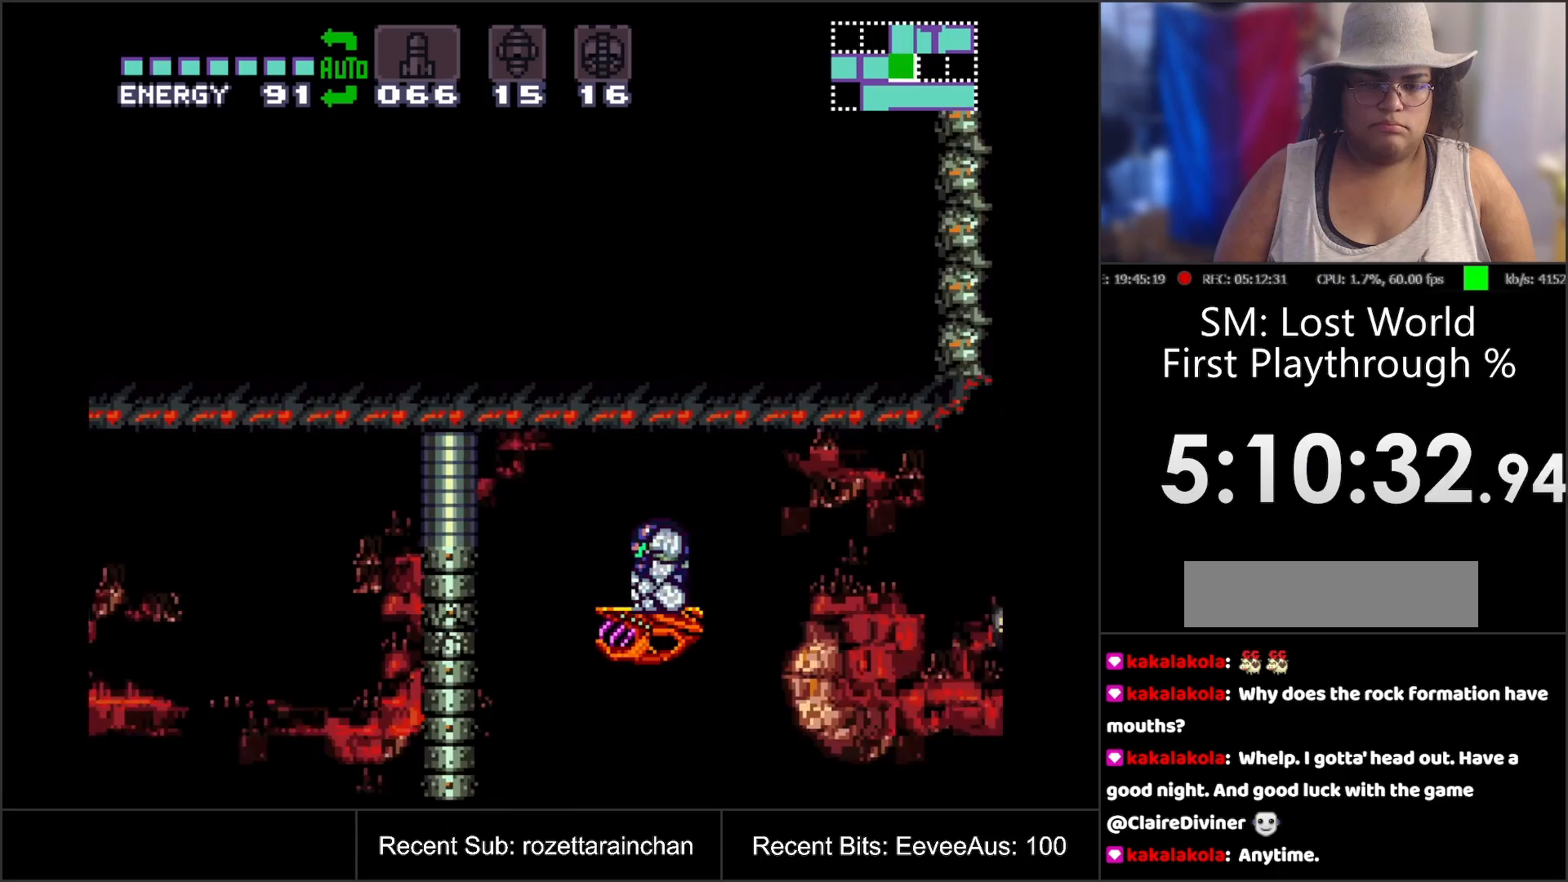
{"buttons": ["B", "DPAD_LEFT"], "events": [[67, "DPAD_DOWN", "up"], [433, "B", "down"], [483, "DPAD_LEFT", "down"]]}
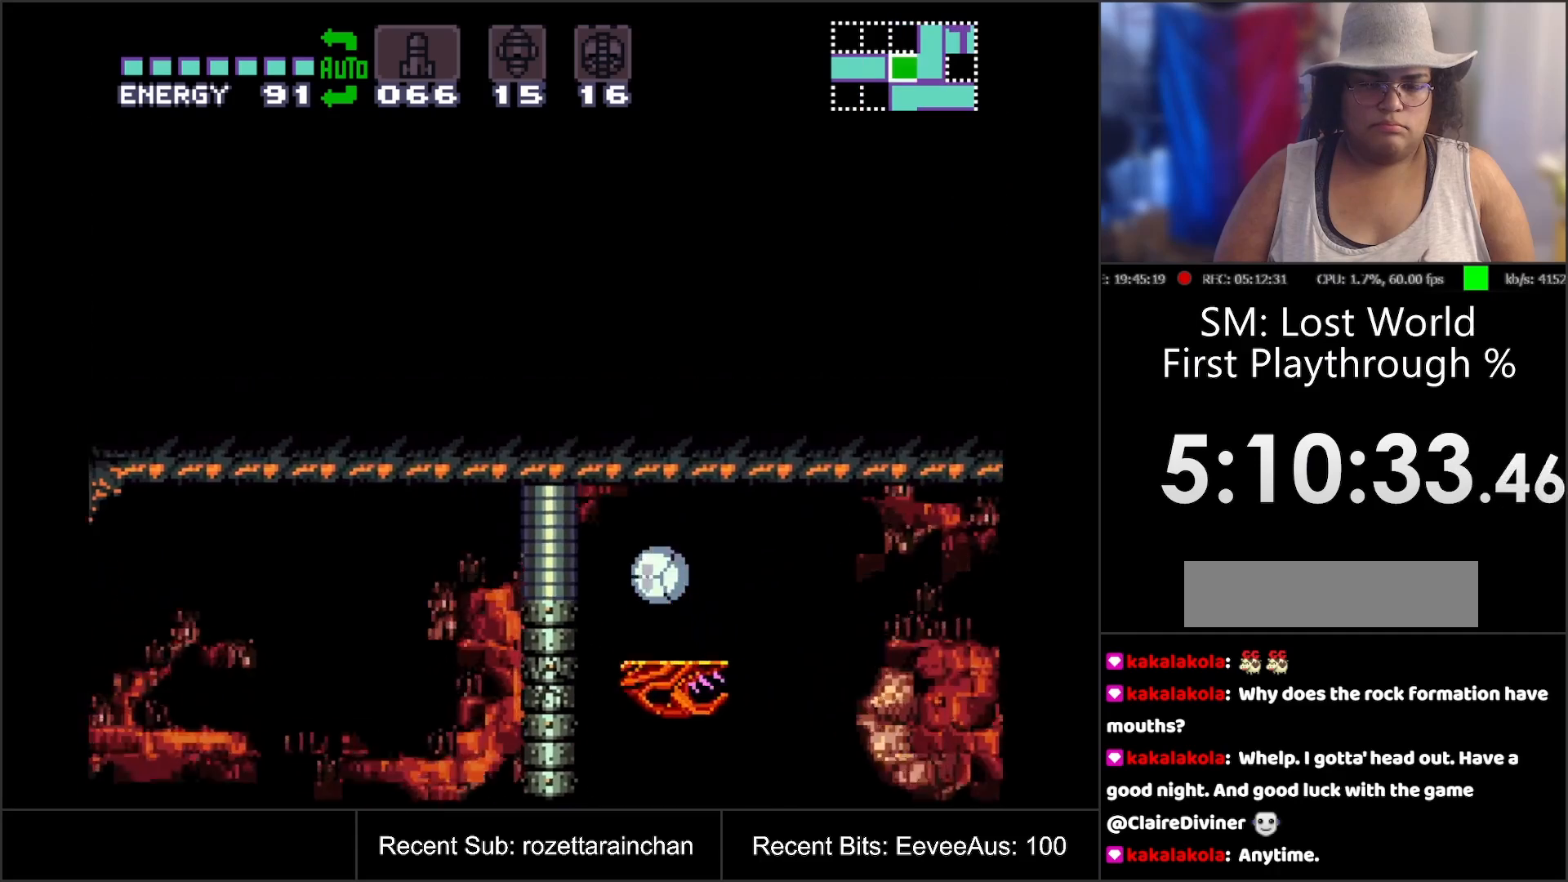
{"buttons": ["B", "DPAD_LEFT"], "events": [[67, "B", "up"], [400, "B", "down"]]}
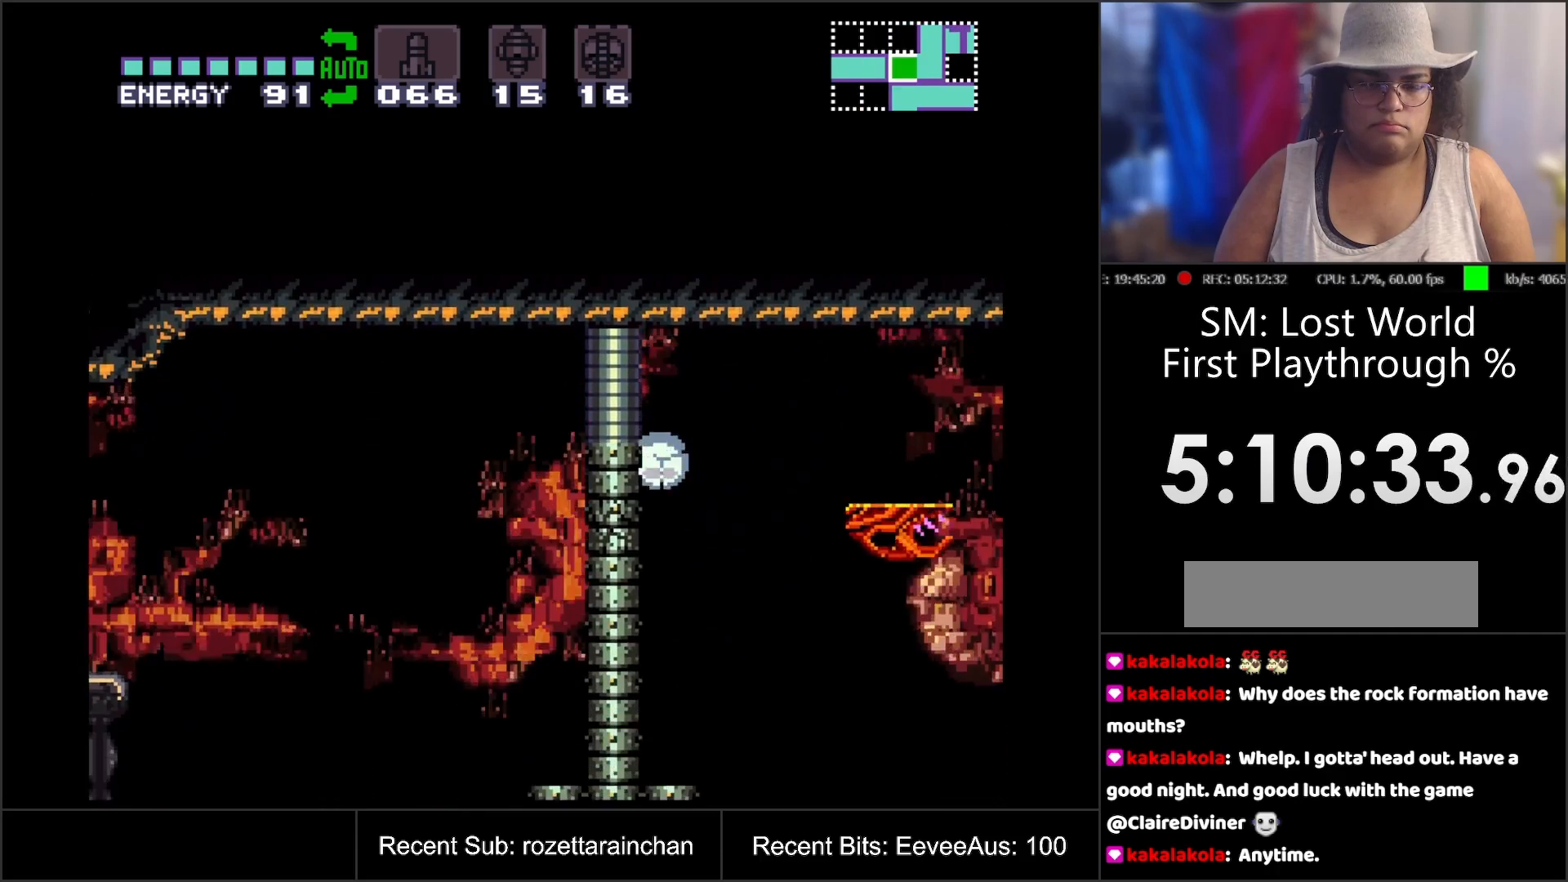
{"buttons": ["B", "DPAD_LEFT"], "events": []}
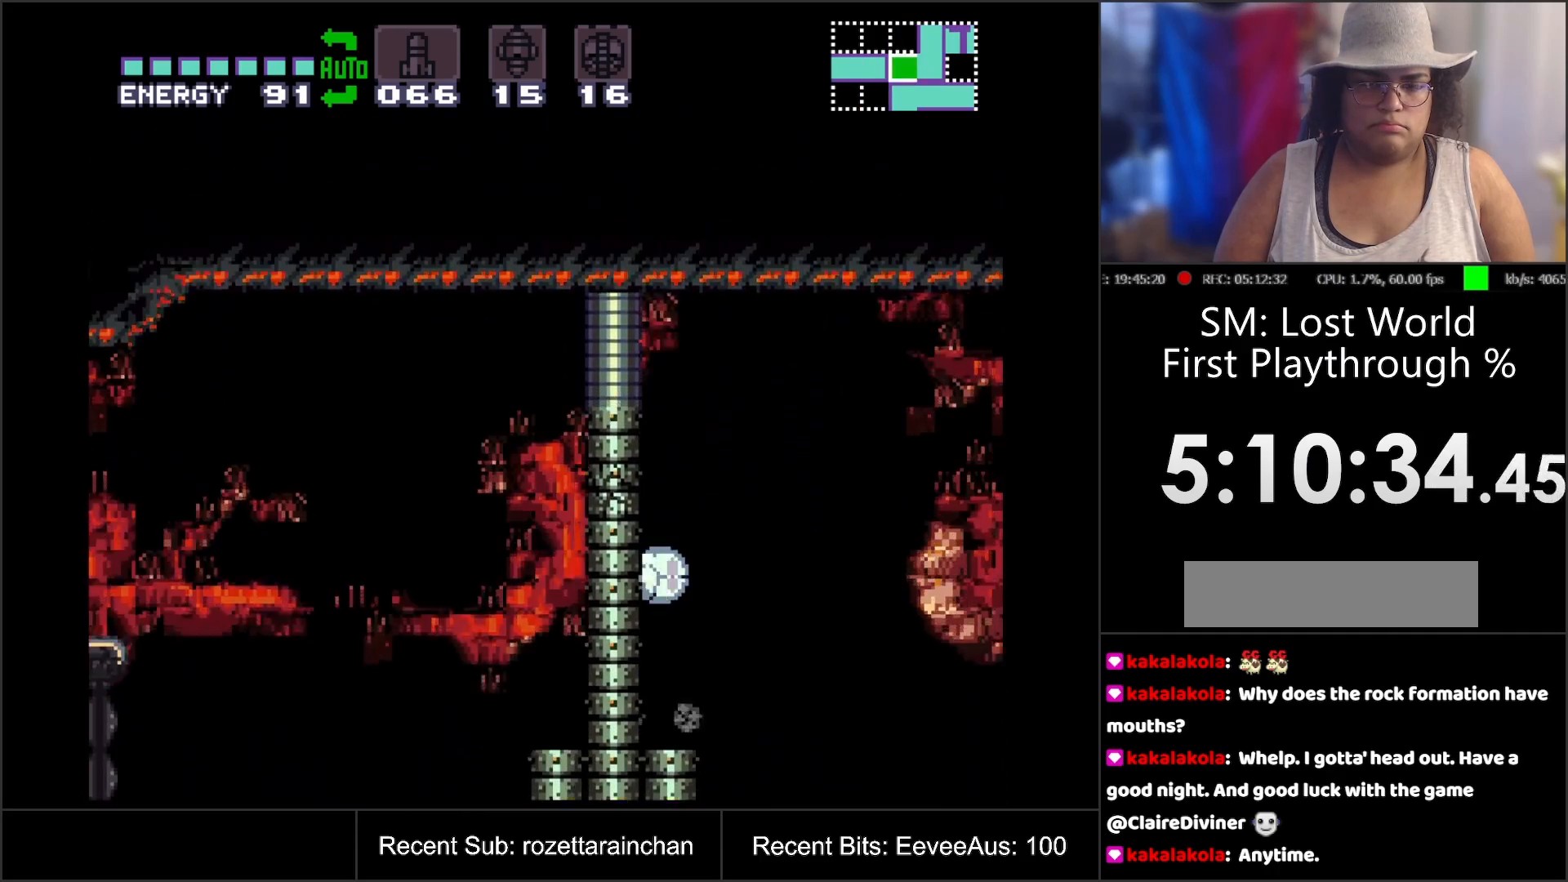
{"buttons": ["B", "DPAD_LEFT"], "events": []}
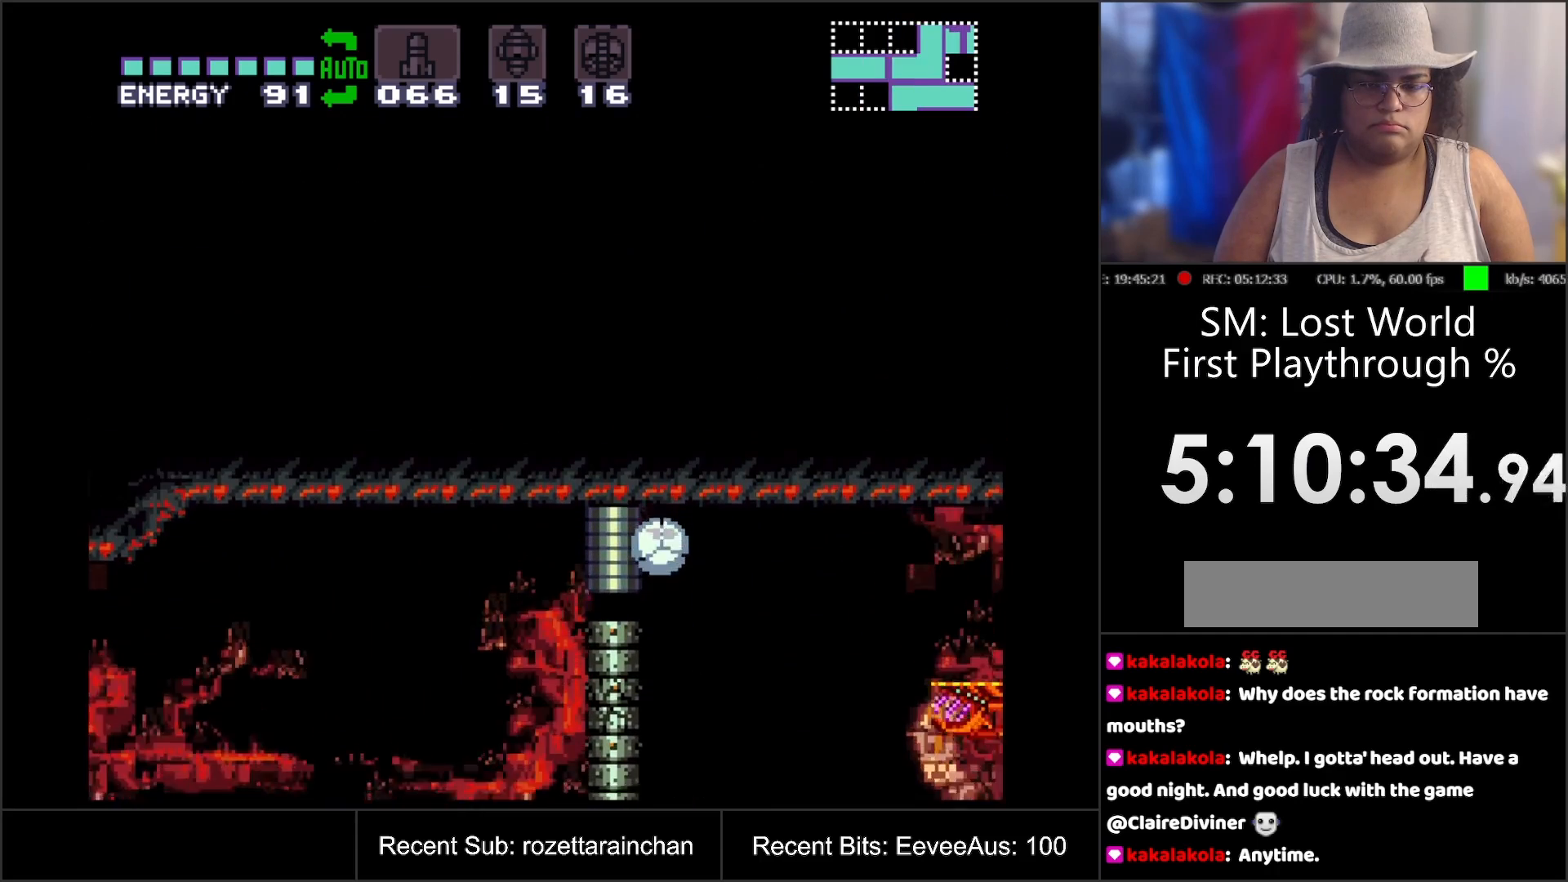
{"buttons": ["B", "DPAD_LEFT"], "events": []}
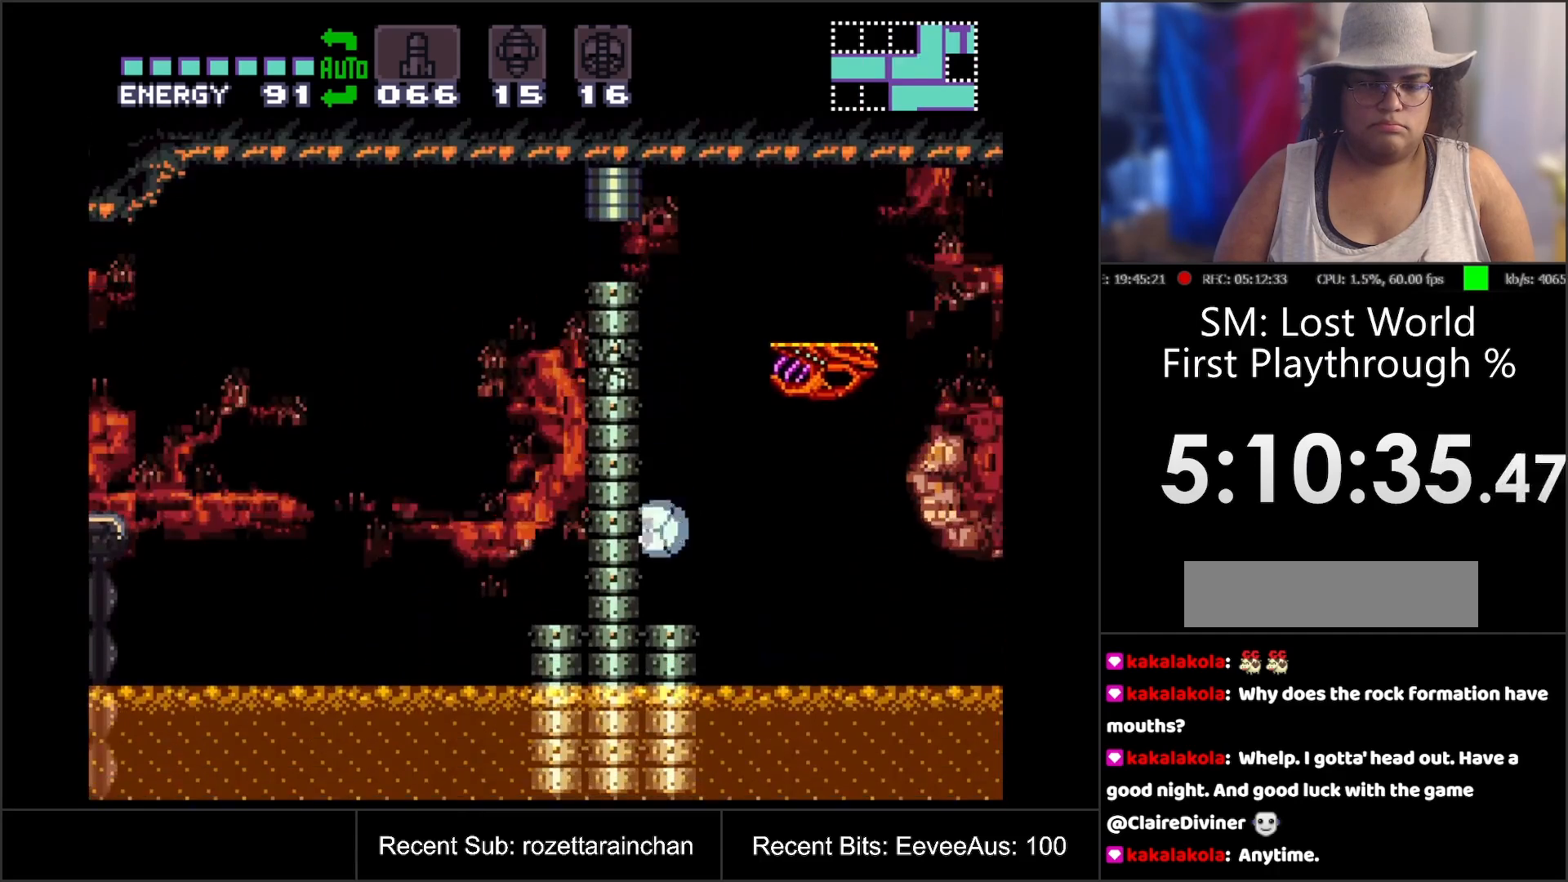
{"buttons": ["B", "DPAD_LEFT"], "events": []}
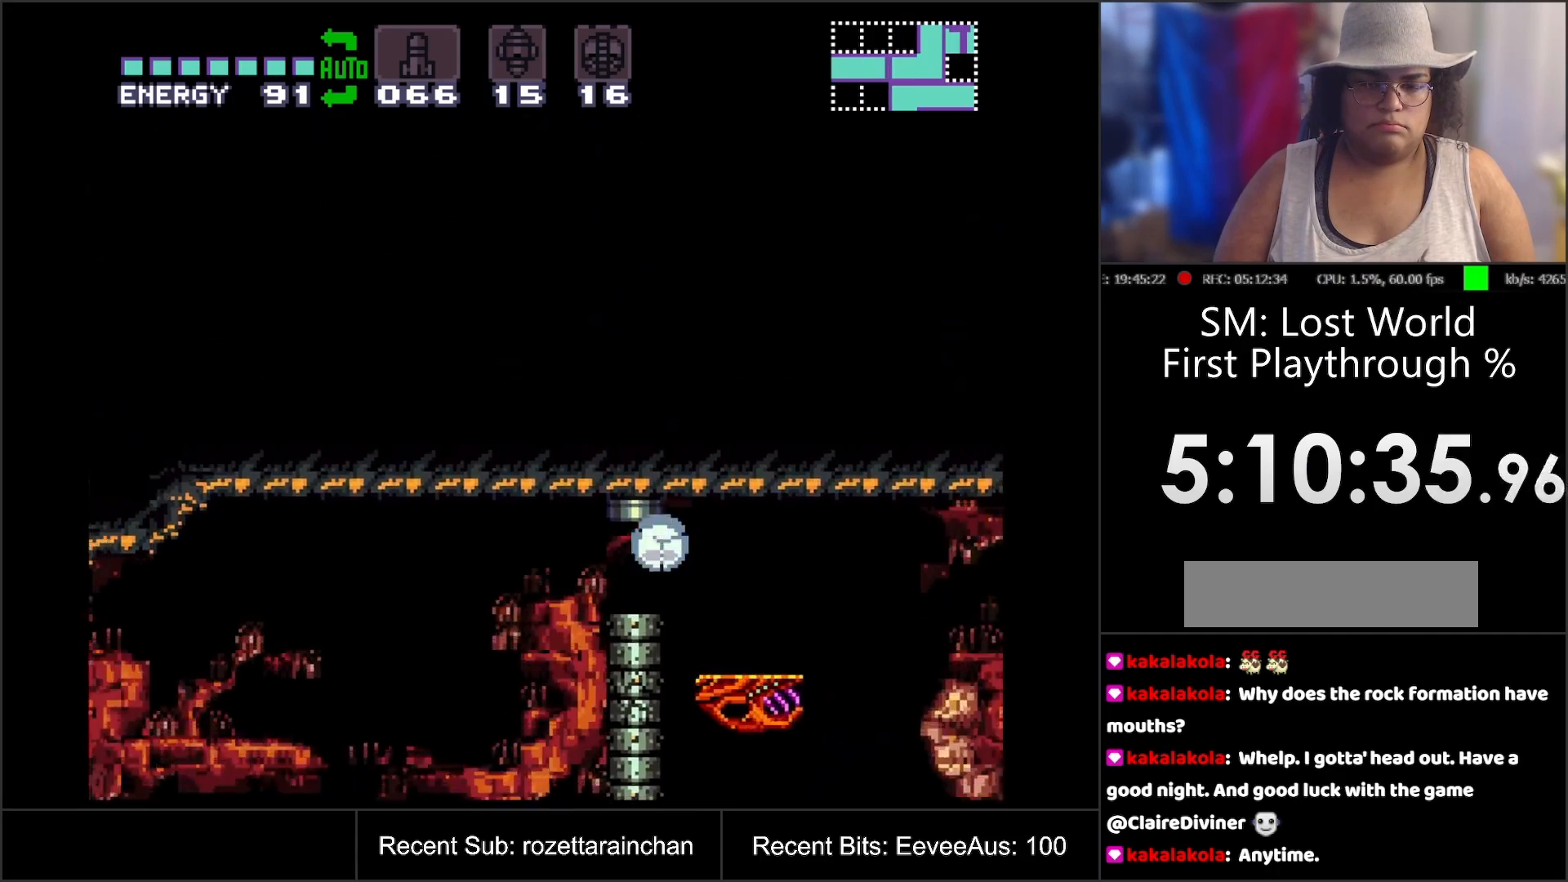
{"buttons": [], "events": [[83, "B", "up"], [333, "DPAD_LEFT", "up"]]}
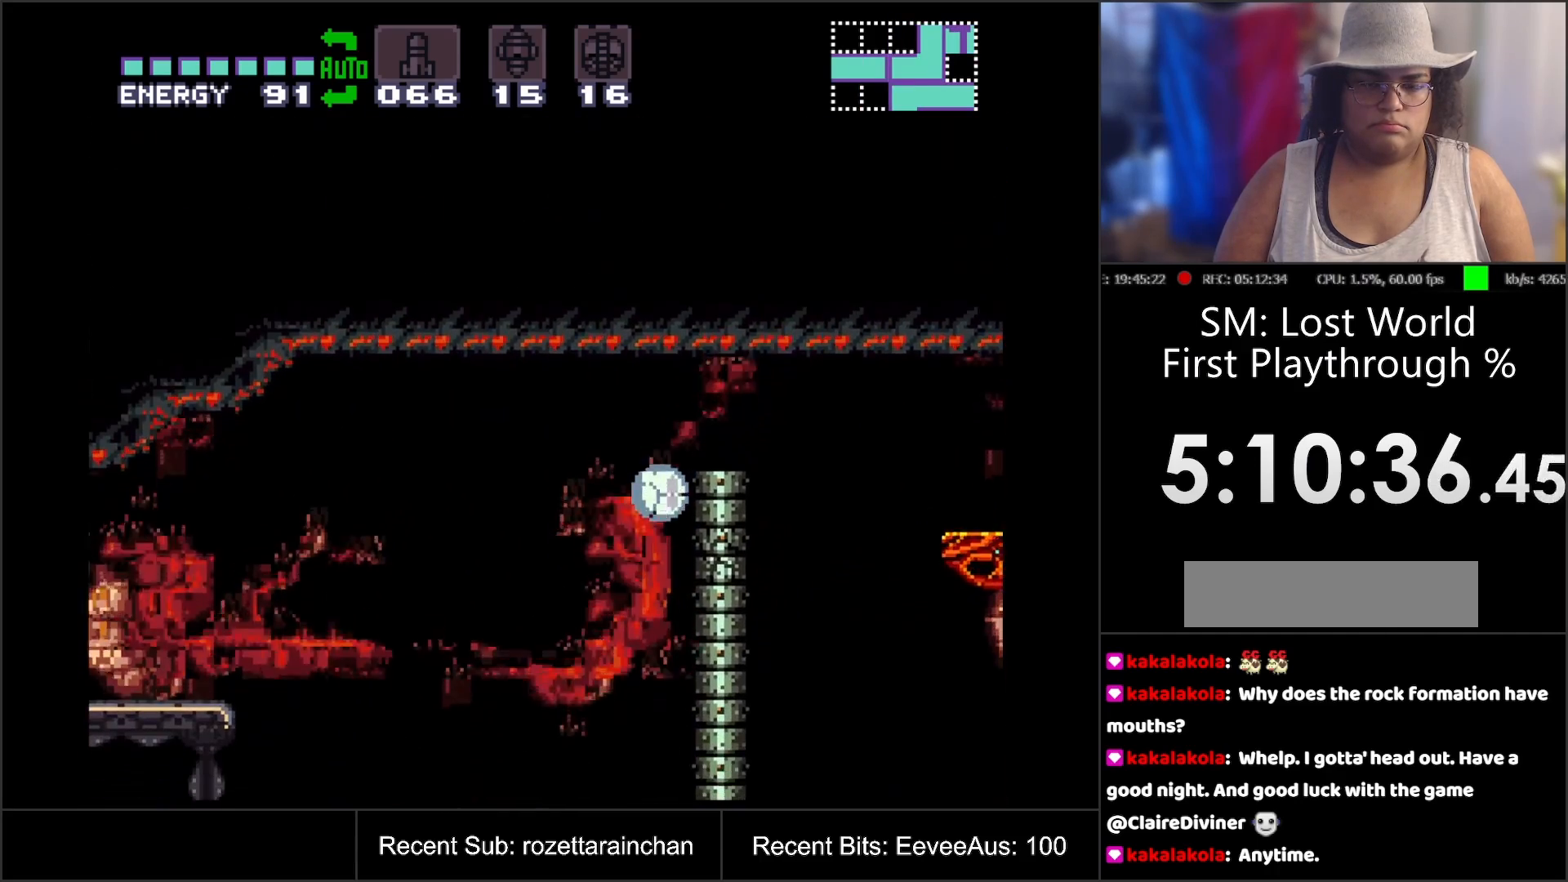
{"buttons": [], "events": [[233, "DPAD_UP", "down"], [300, "DPAD_UP", "up"], [367, "DPAD_UP", "down"], [433, "DPAD_UP", "up"]]}
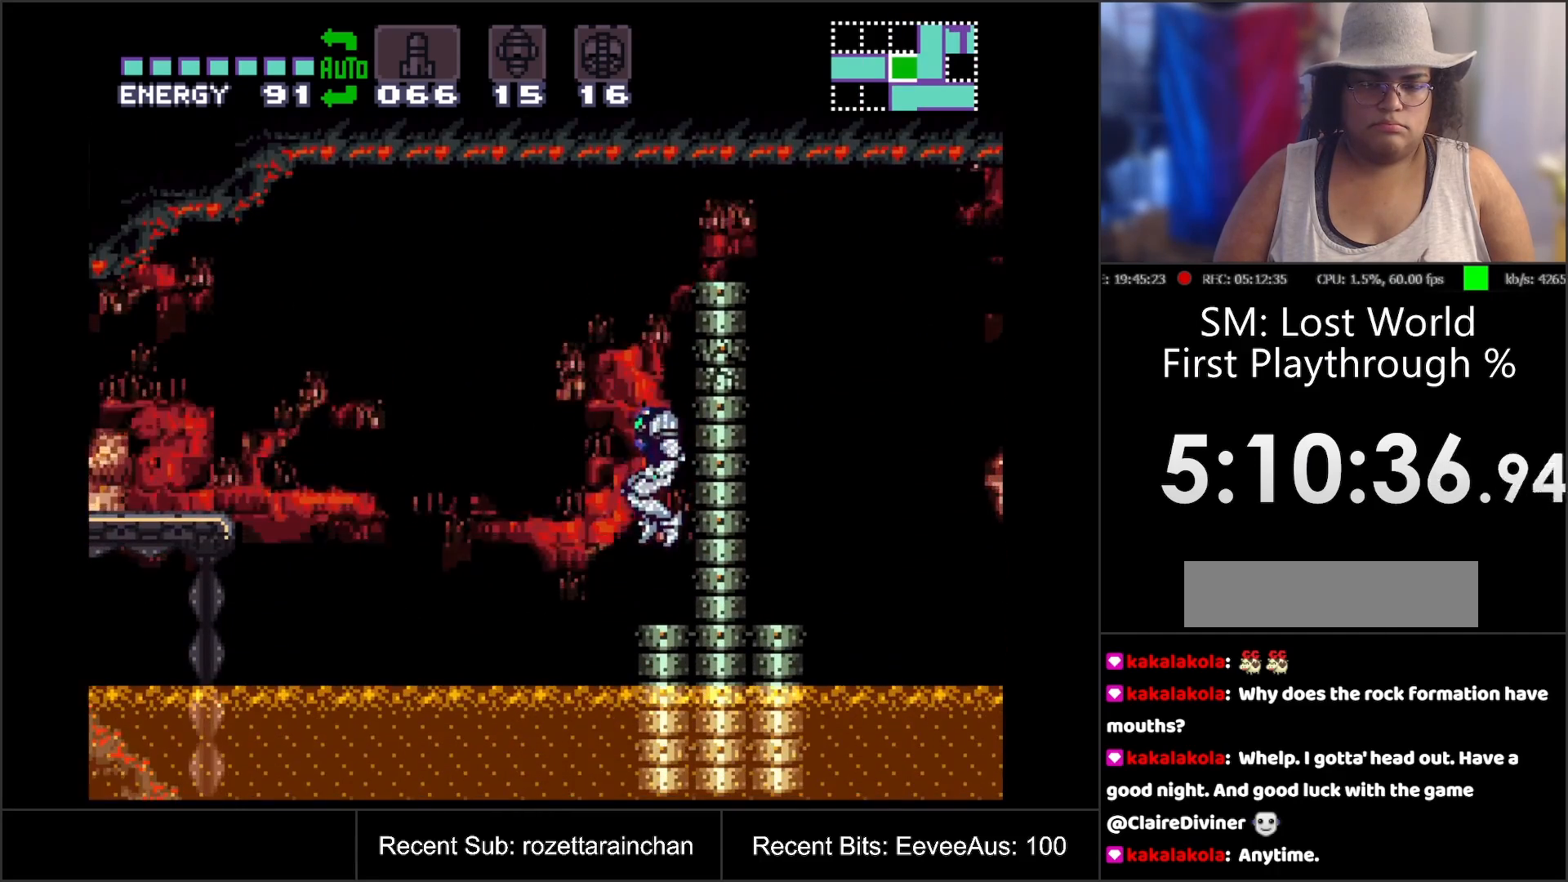
{"buttons": ["A"], "events": [[67, "A", "down"], [67, "DPAD_RIGHT", "down"], [383, "DPAD_LEFT", "down"], [383, "DPAD_RIGHT", "up"], [483, "DPAD_LEFT", "up"]]}
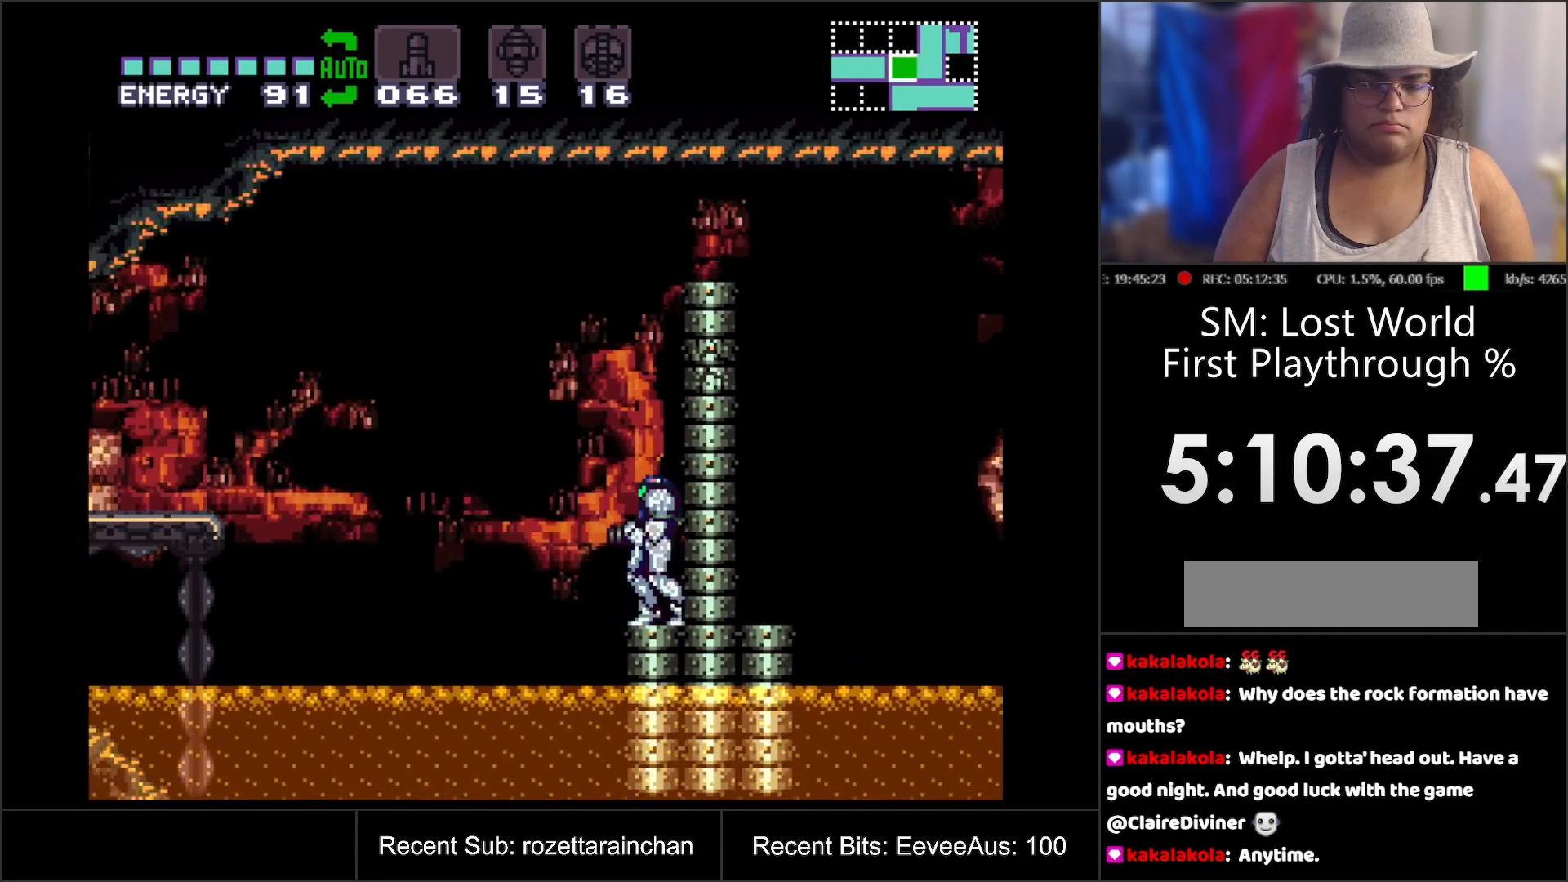
{"buttons": ["A", "B", "DPAD_LEFT"], "events": [[233, "DPAD_LEFT", "down"], [367, "B", "down"]]}
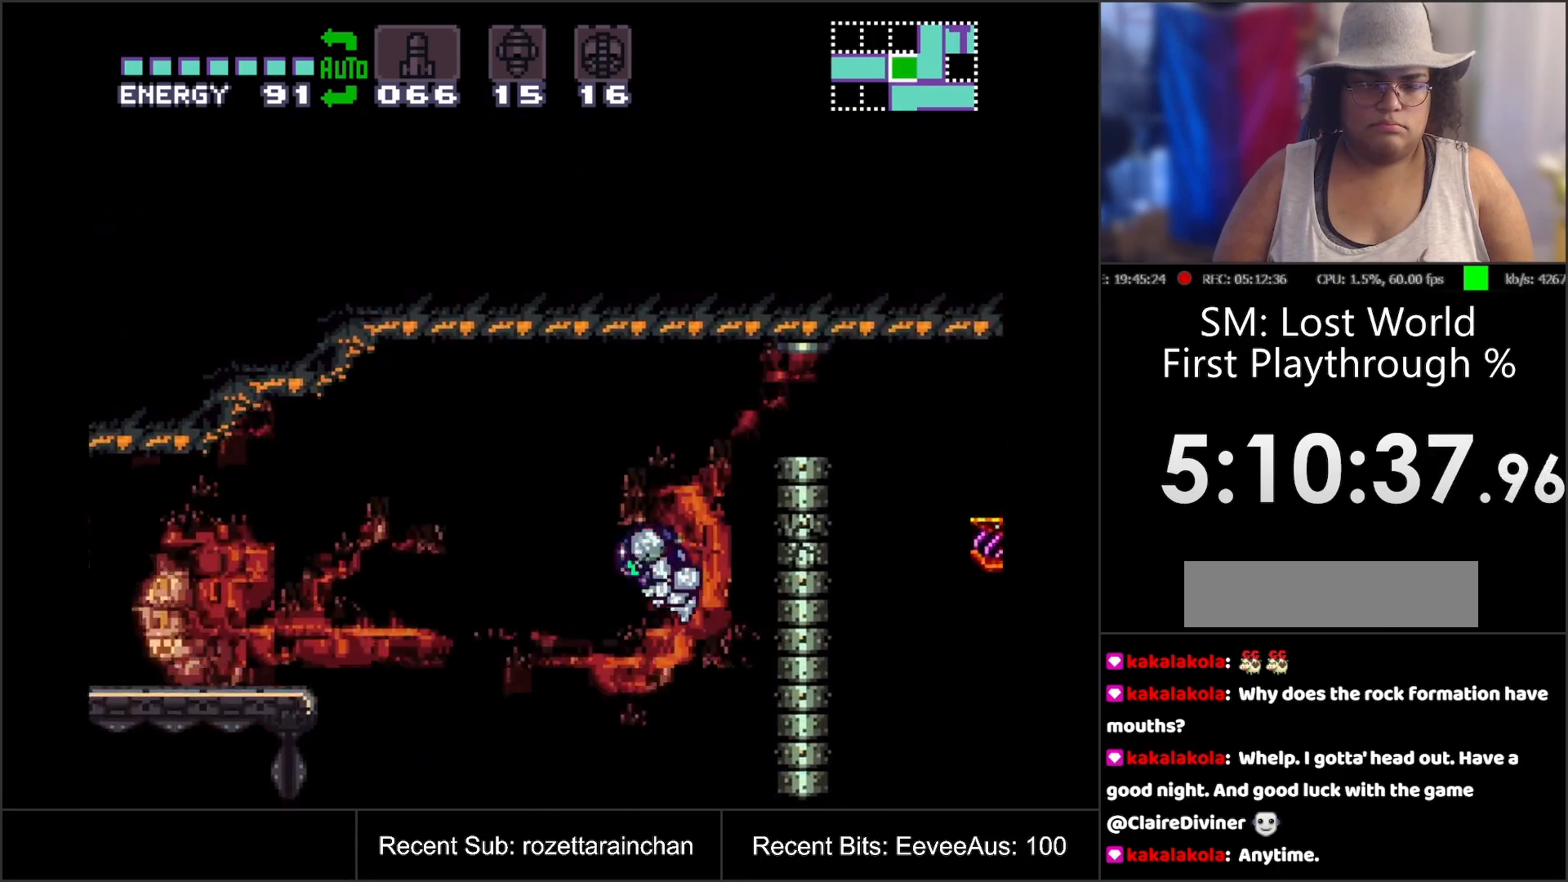
{"buttons": ["A", "B", "DPAD_LEFT"], "events": []}
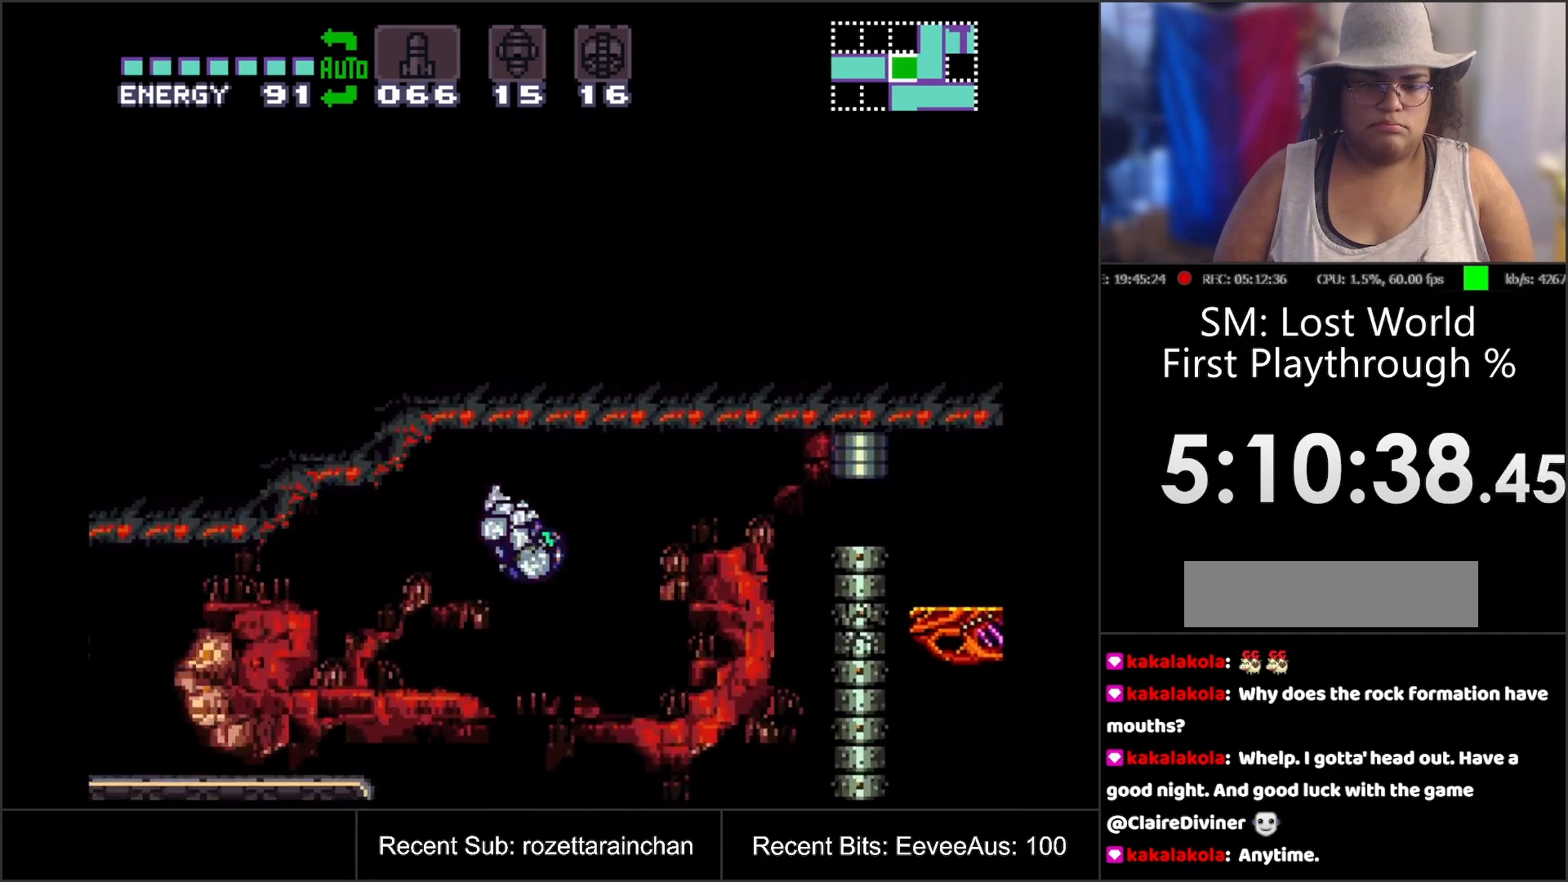
{"buttons": ["B", "DPAD_LEFT"], "events": [[233, "B", "up"], [233, "DPAD_LEFT", "up"], [283, "A", "up"], [333, "DPAD_RIGHT", "down"], [367, "B", "down"], [417, "DPAD_RIGHT", "up"], [483, "DPAD_LEFT", "down"]]}
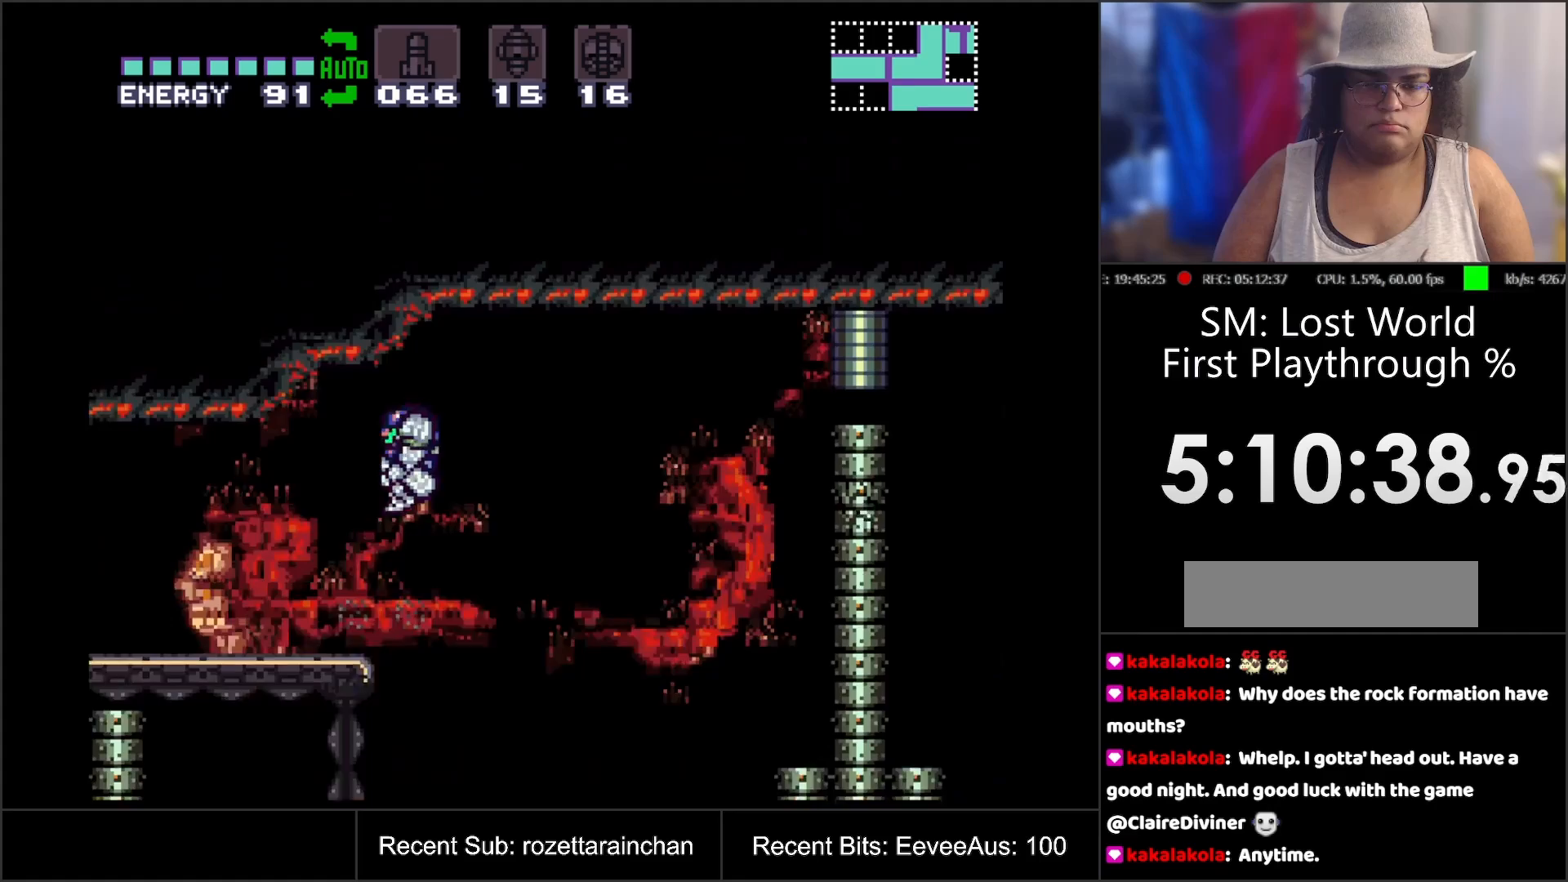
{"buttons": ["A", "DPAD_LEFT"], "events": [[67, "B", "up"], [350, "A", "down"]]}
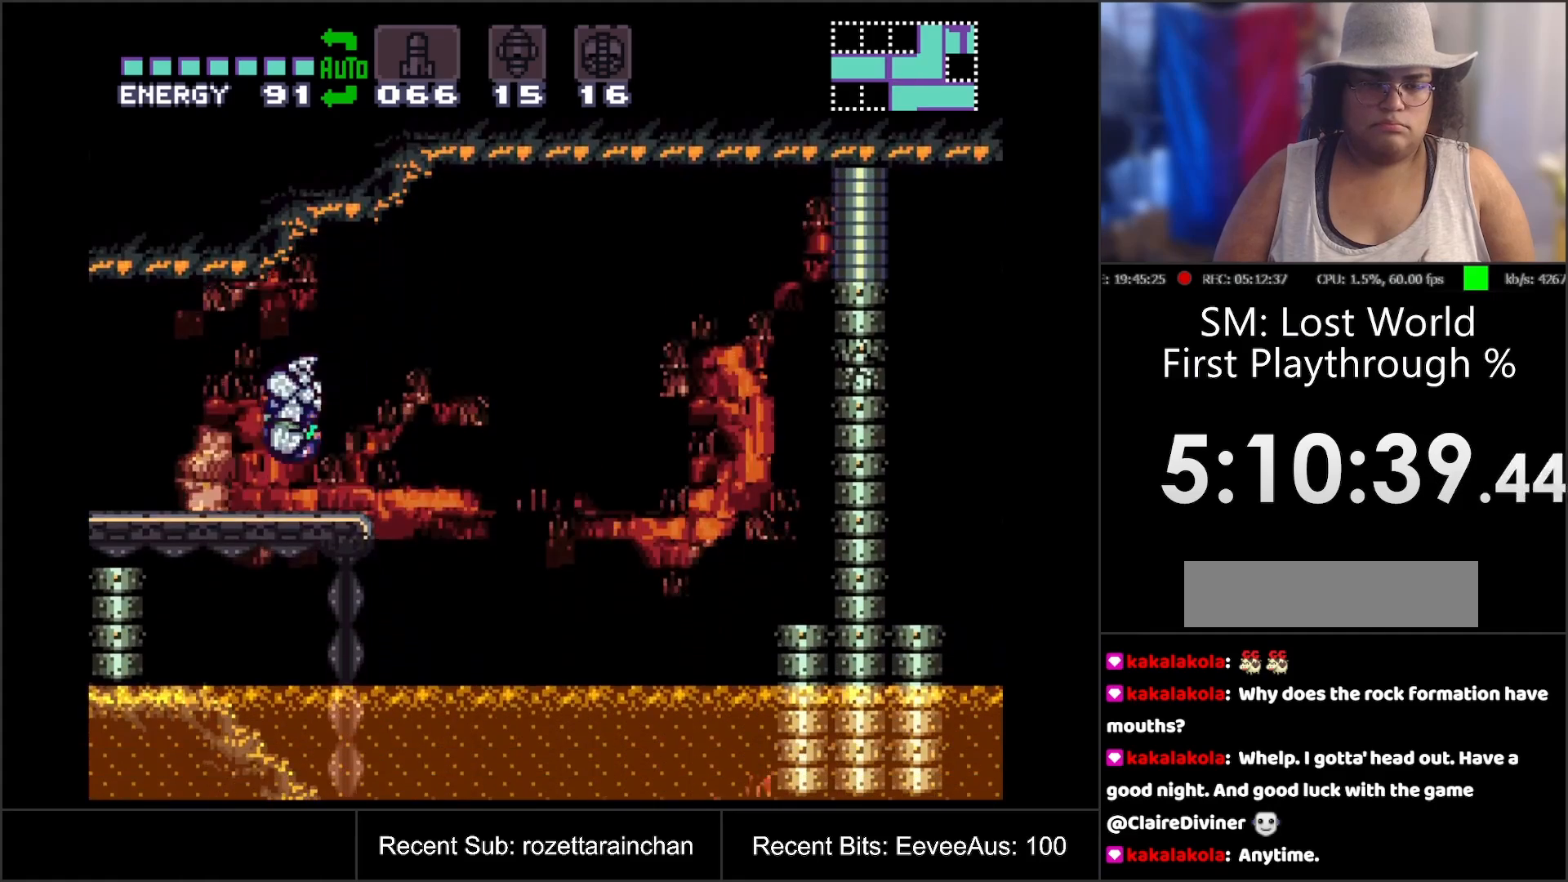
{"buttons": ["A", "DPAD_LEFT"], "events": []}
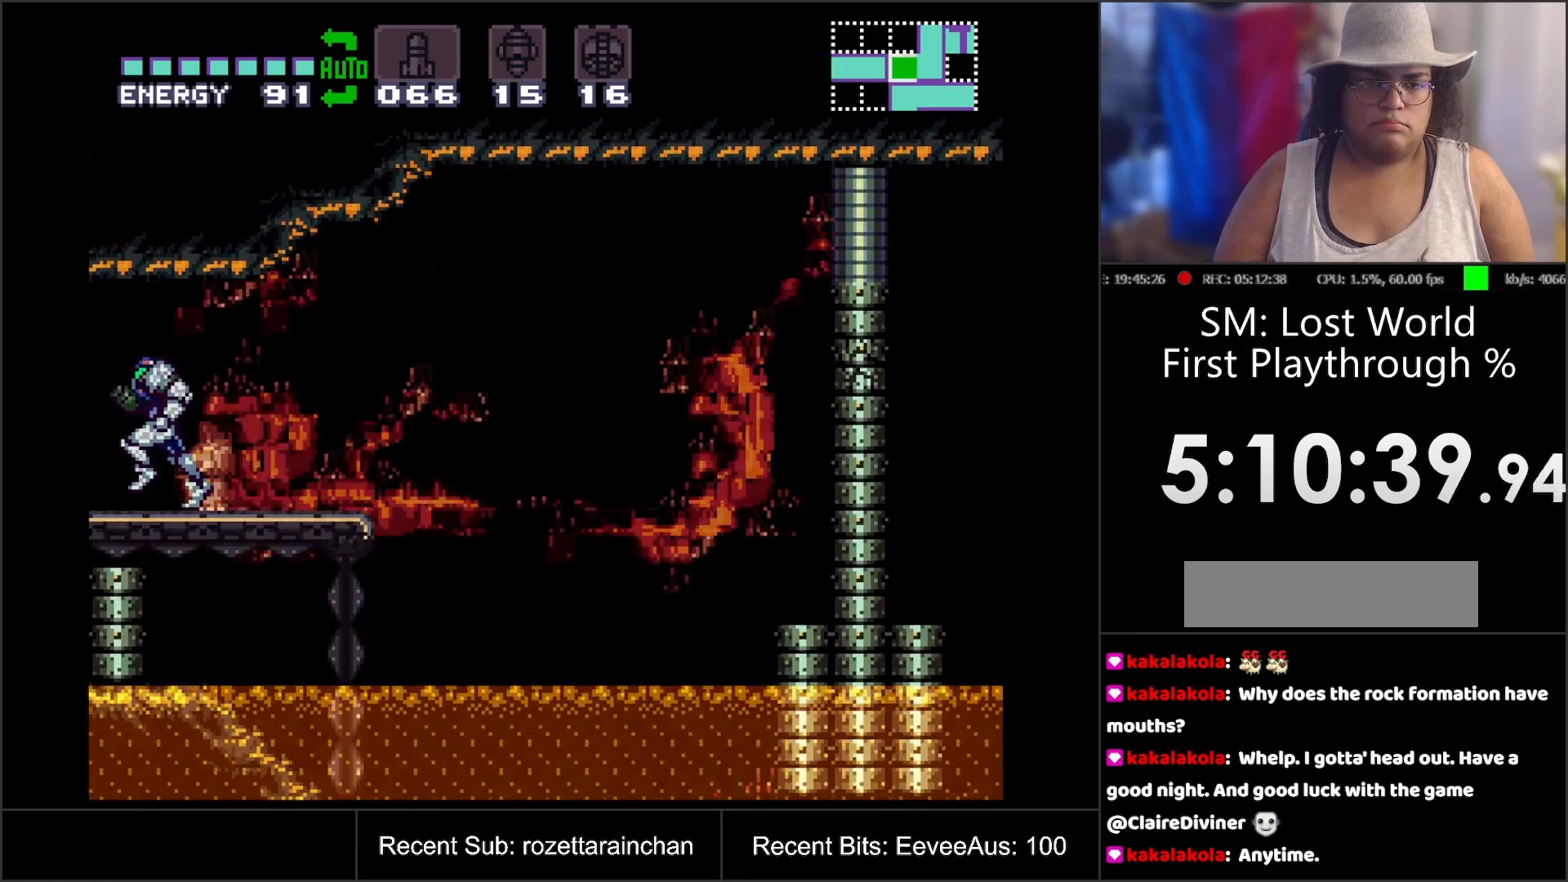
{"buttons": ["A"], "events": [[167, "DPAD_LEFT", "up"]]}
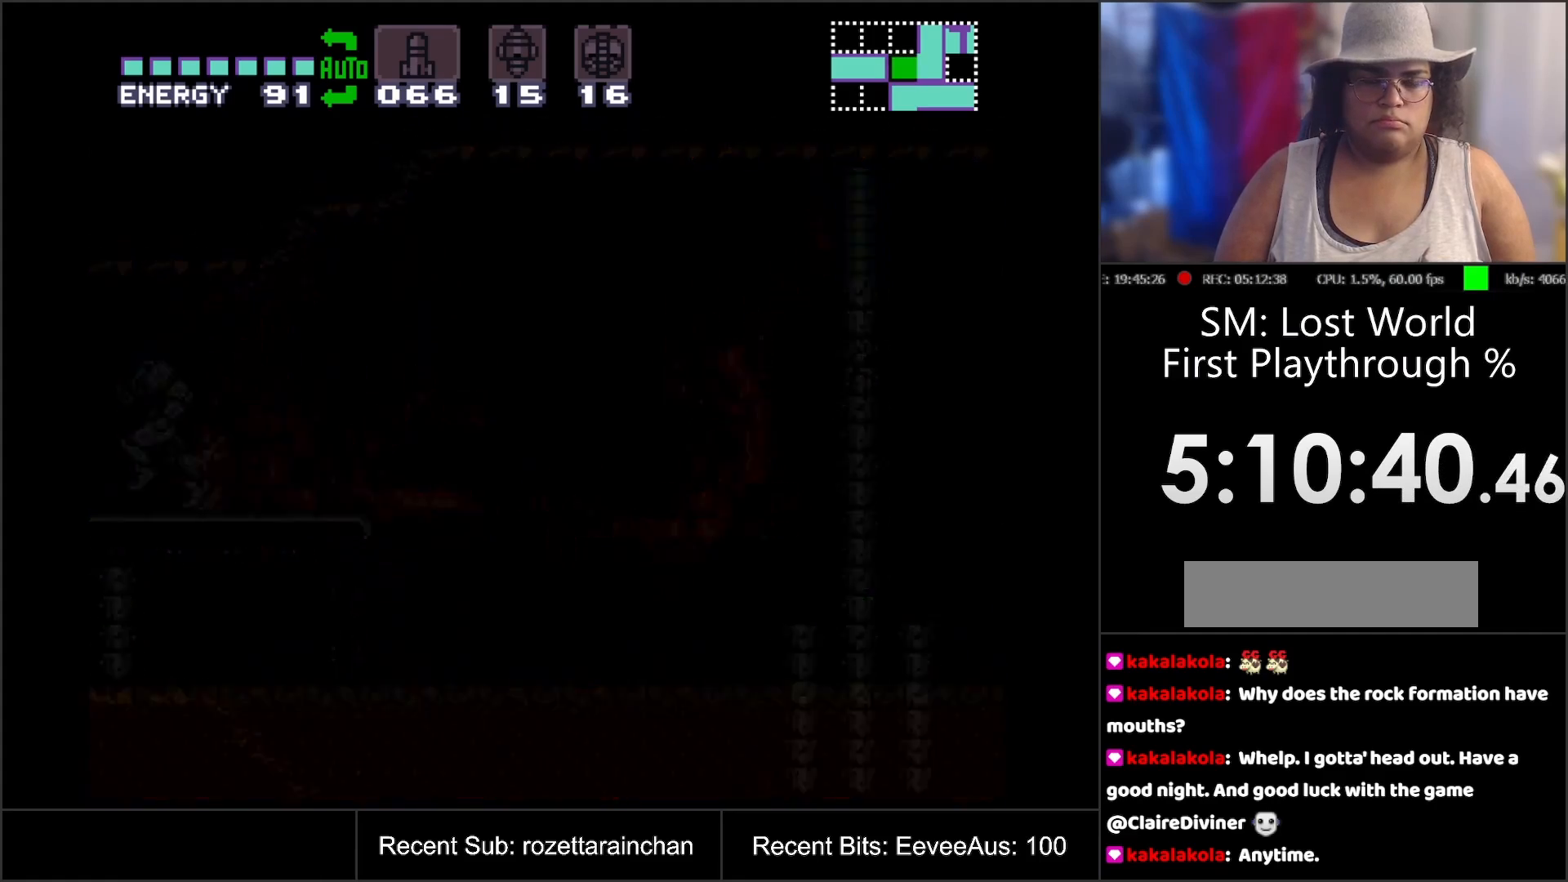
{"buttons": ["A"], "events": []}
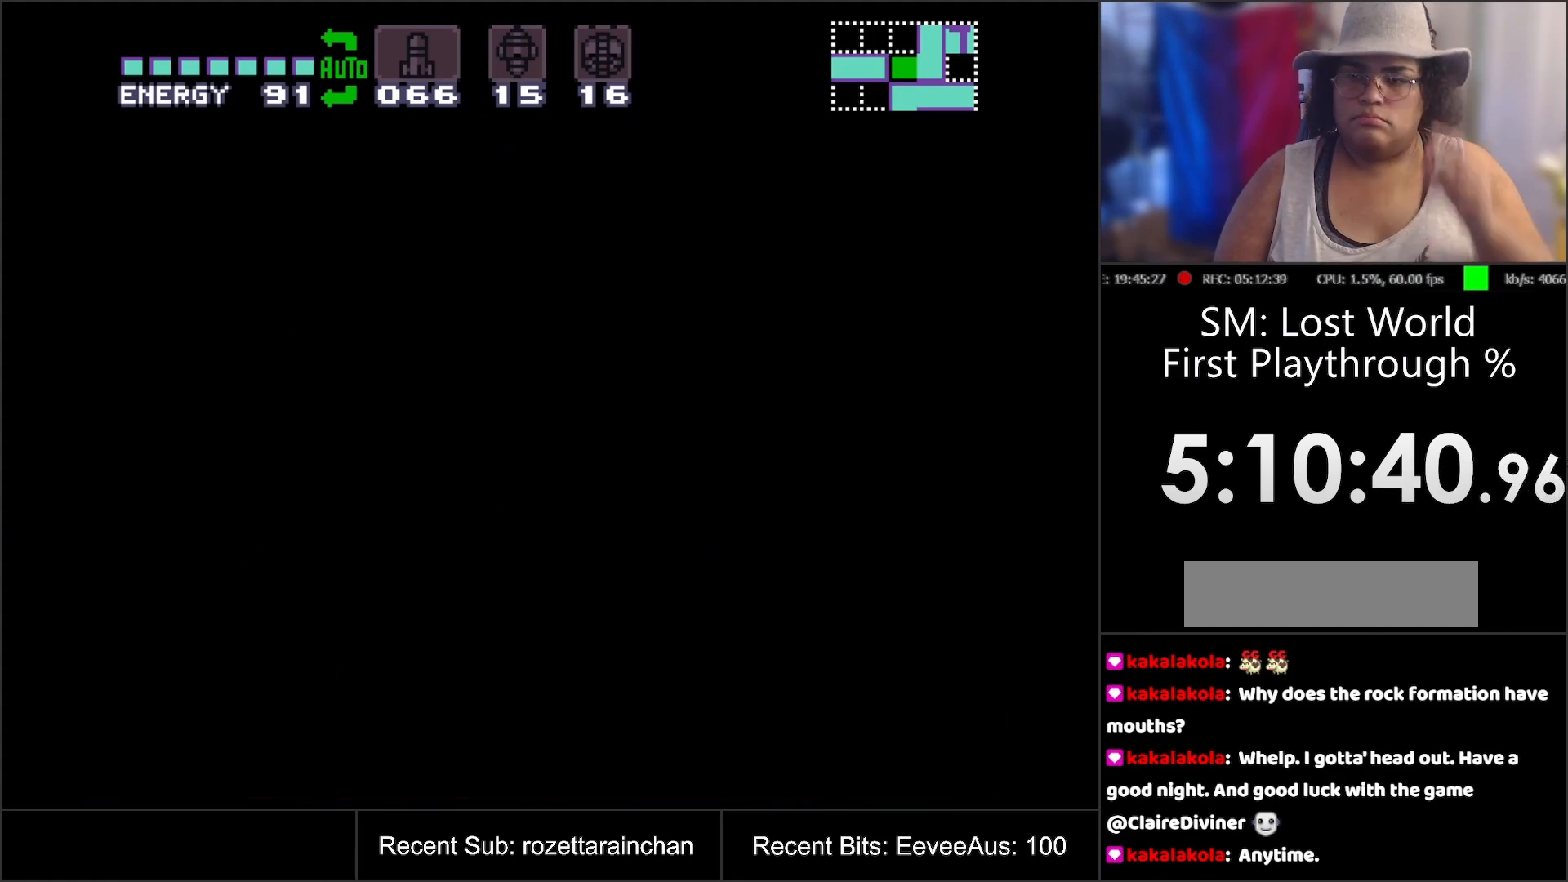
{"buttons": ["A"], "events": []}
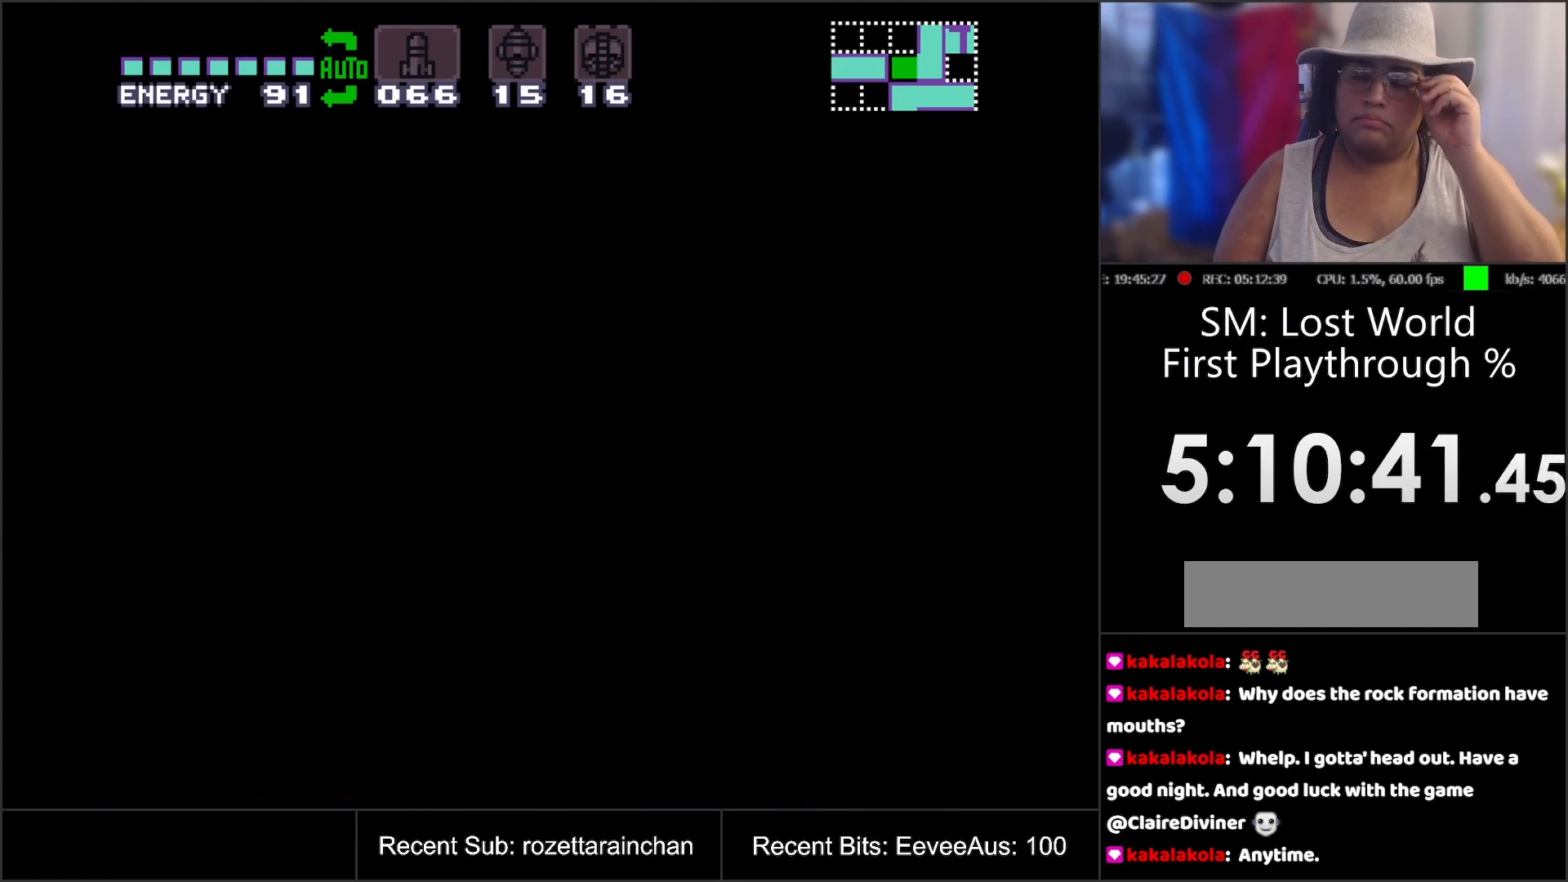
{"buttons": ["A"], "events": []}
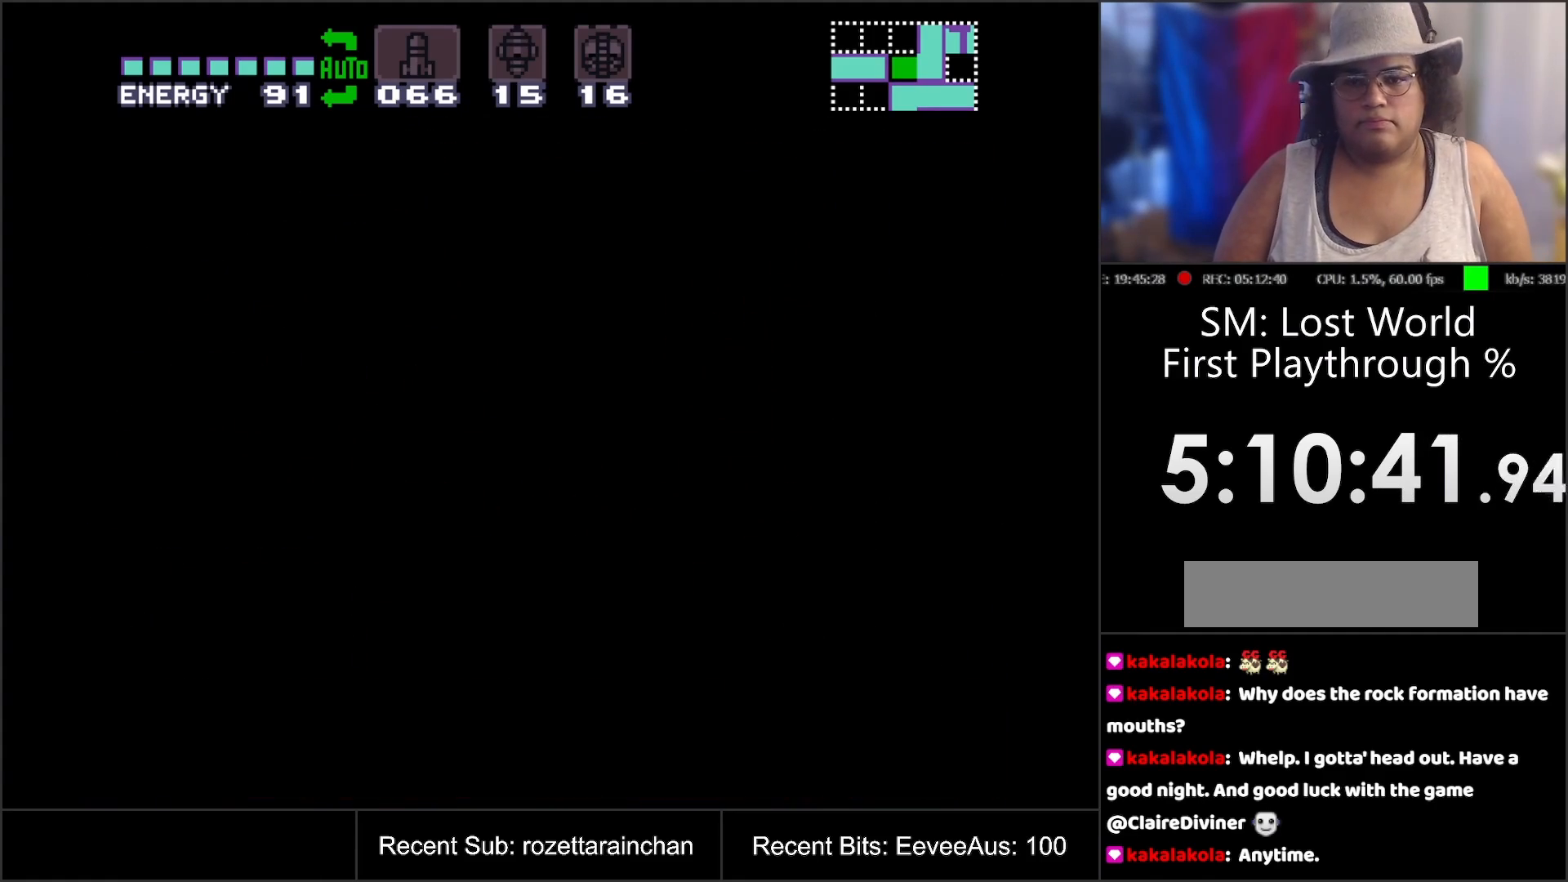
{"buttons": ["A", "R1"], "events": [[167, "R1", "down"]]}
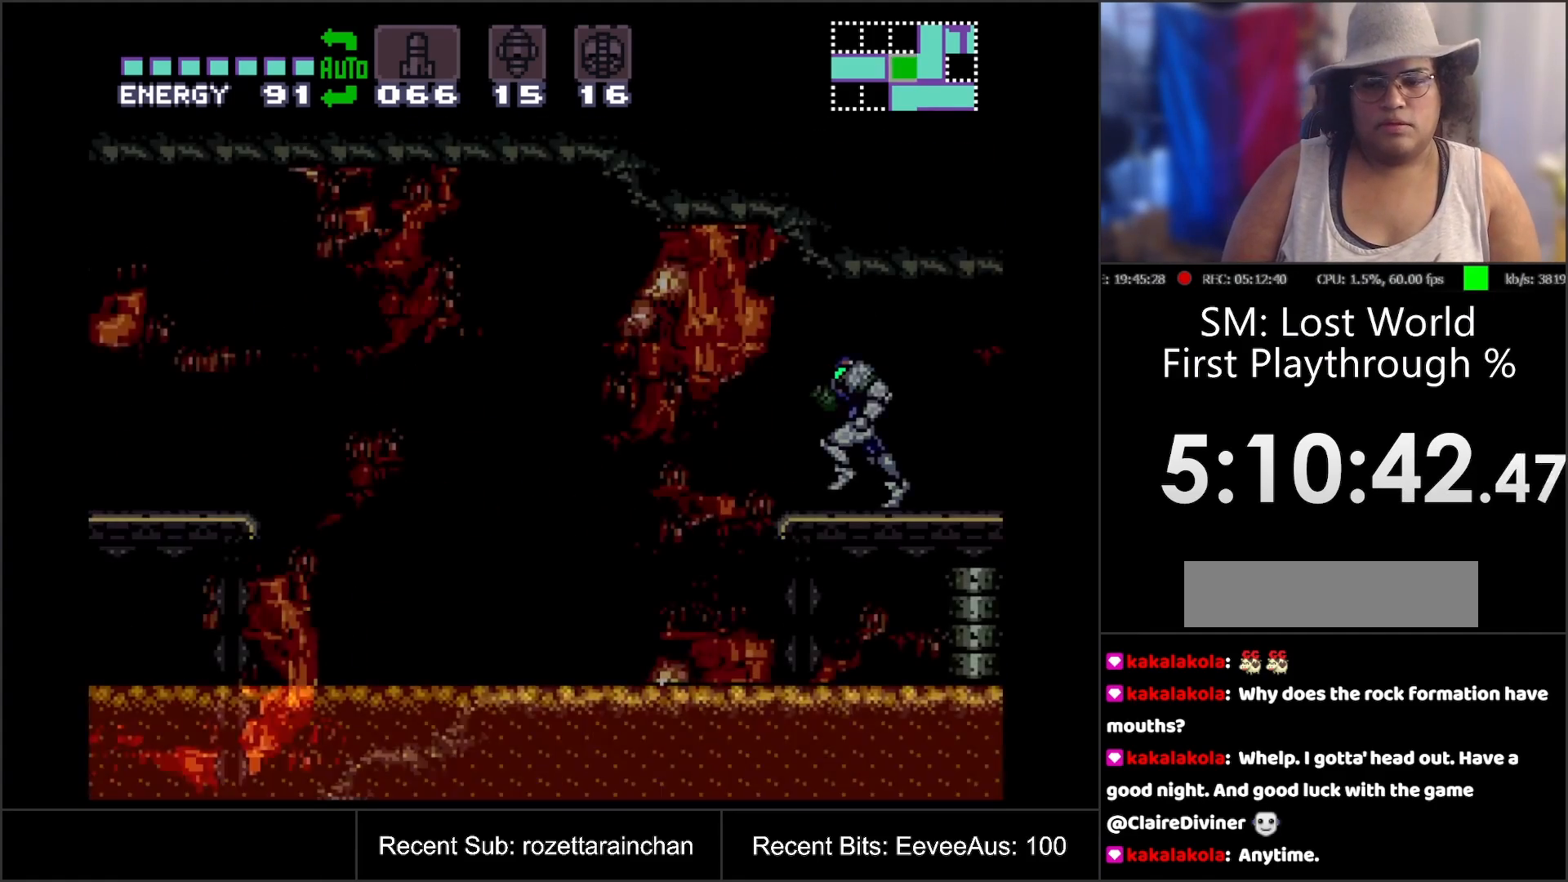
{"buttons": ["A"], "events": [[317, "R1", "up"]]}
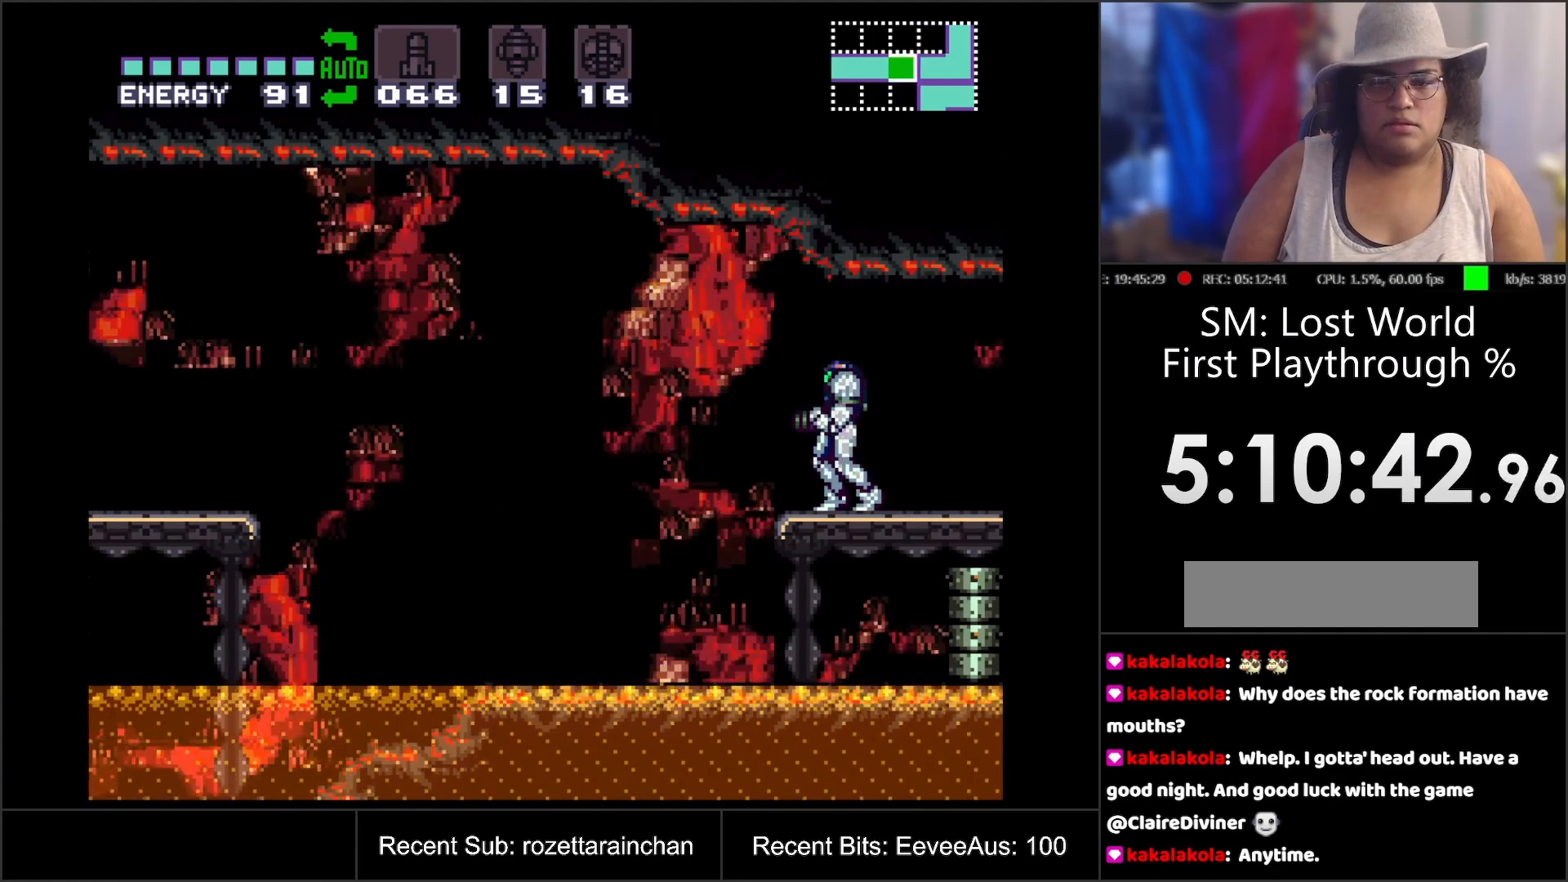
{"buttons": ["A", "DPAD_LEFT"], "events": [[300, "B", "down"], [350, "DPAD_LEFT", "down"], [400, "B", "up"]]}
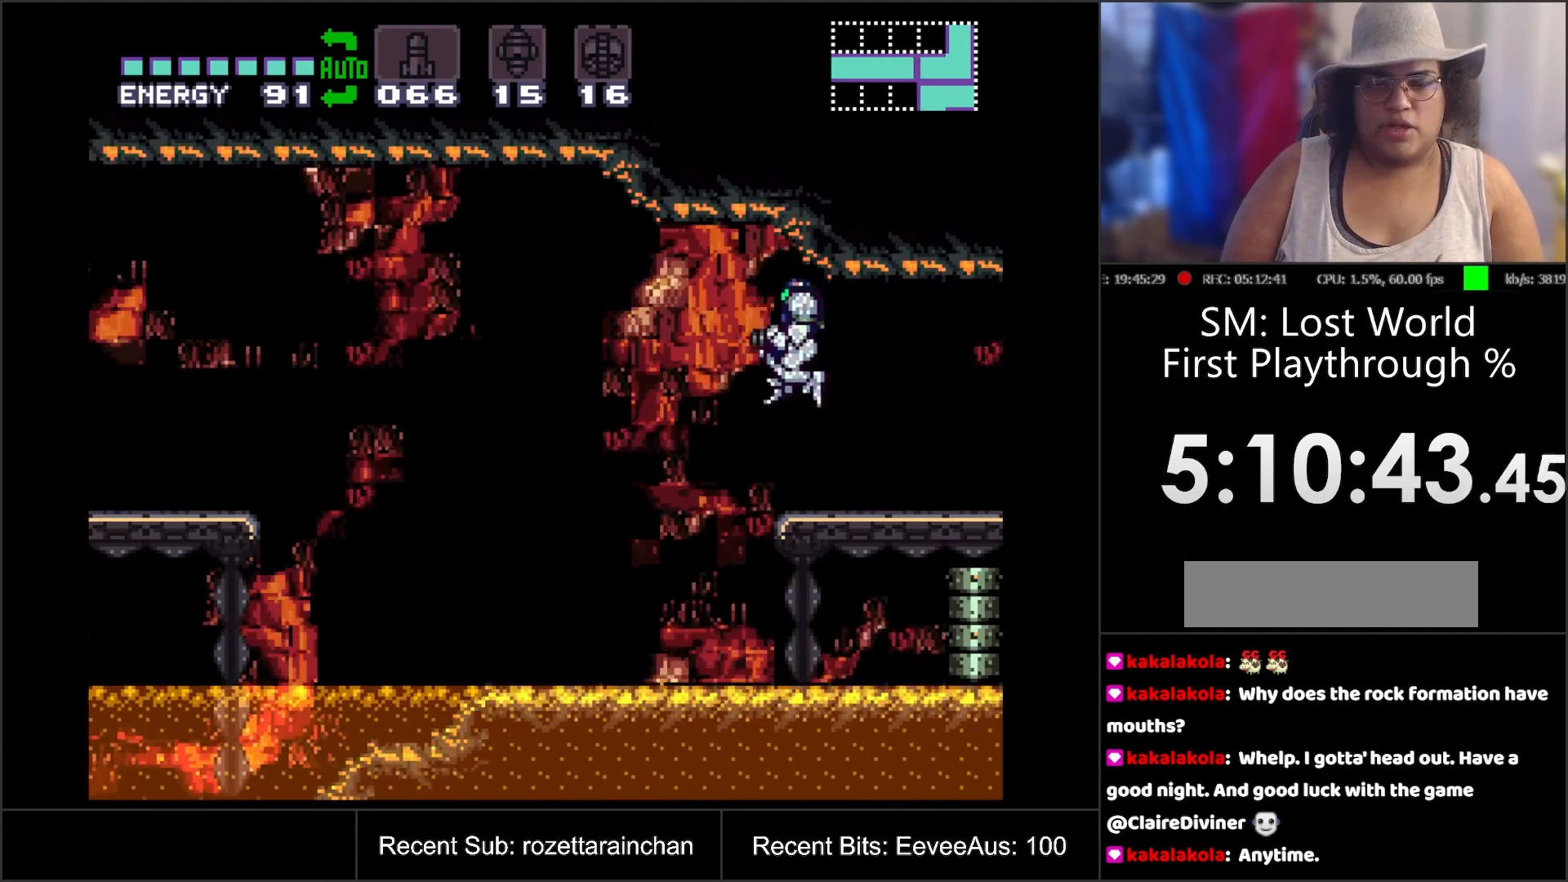
{"buttons": ["A", "DPAD_LEFT"], "events": [[150, "R1", "down"], [267, "DPAD_LEFT", "up"], [267, "R1", "up"], [483, "DPAD_LEFT", "down"]]}
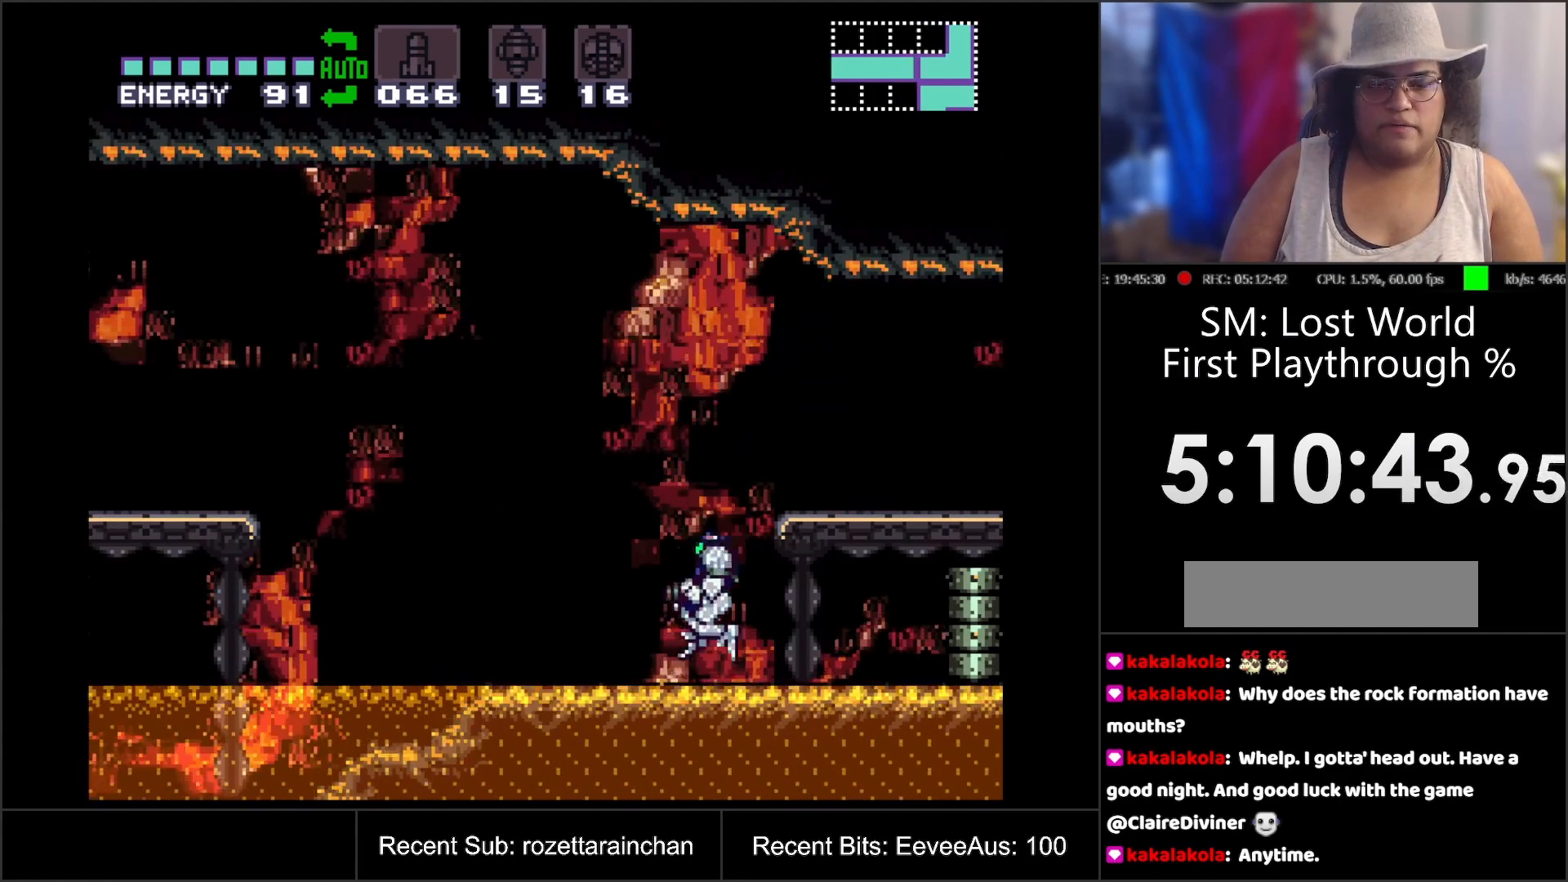
{"buttons": ["A", "B", "DPAD_LEFT"], "events": [[283, "B", "down"]]}
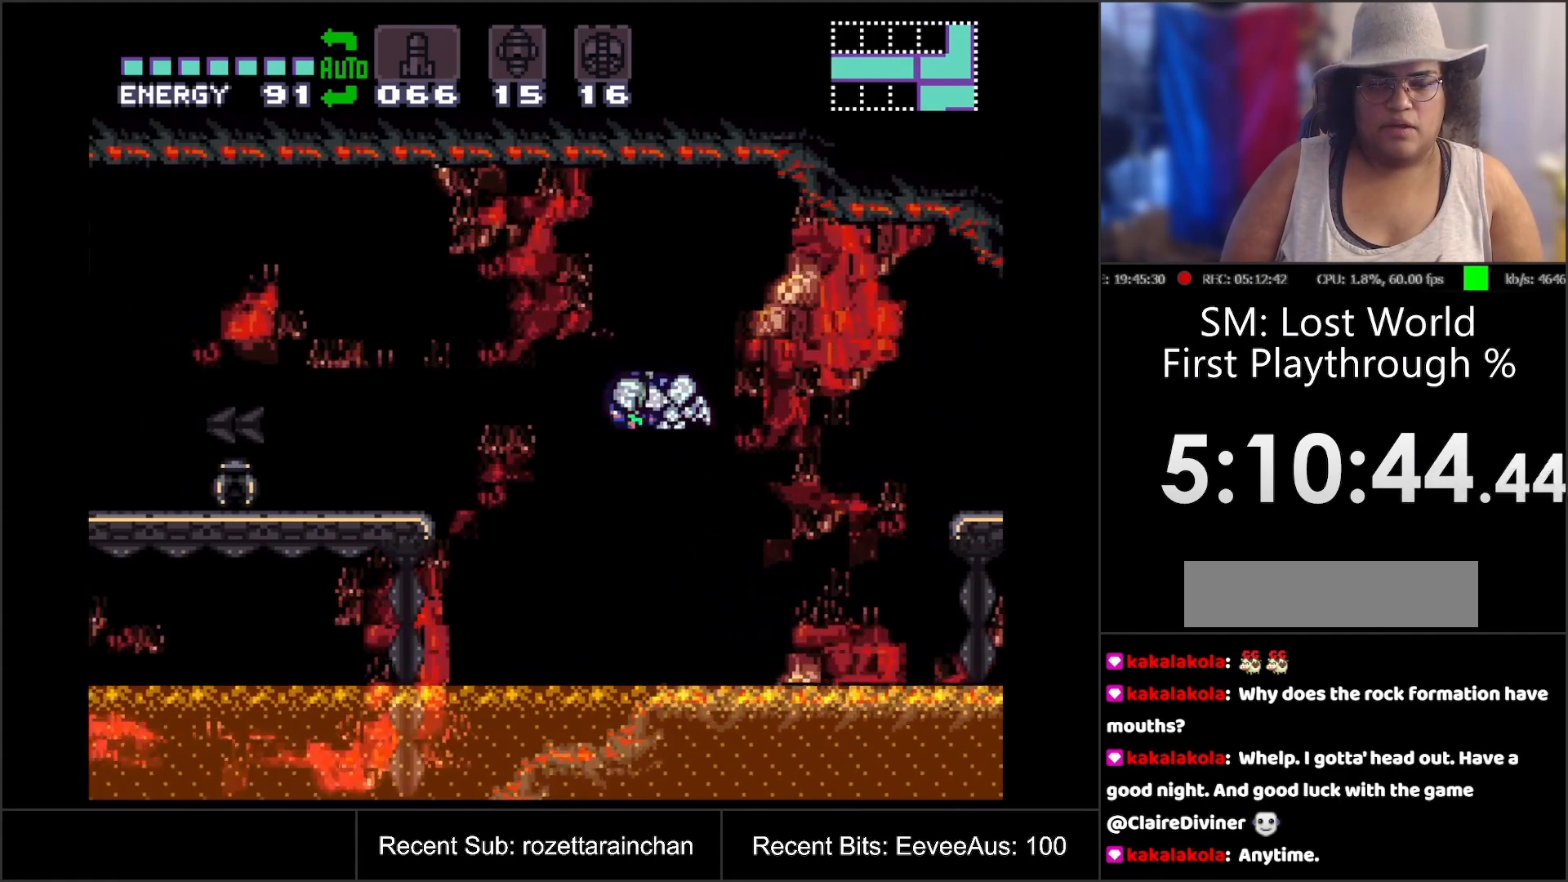
{"buttons": ["A", "DPAD_LEFT"], "events": [[267, "B", "up"]]}